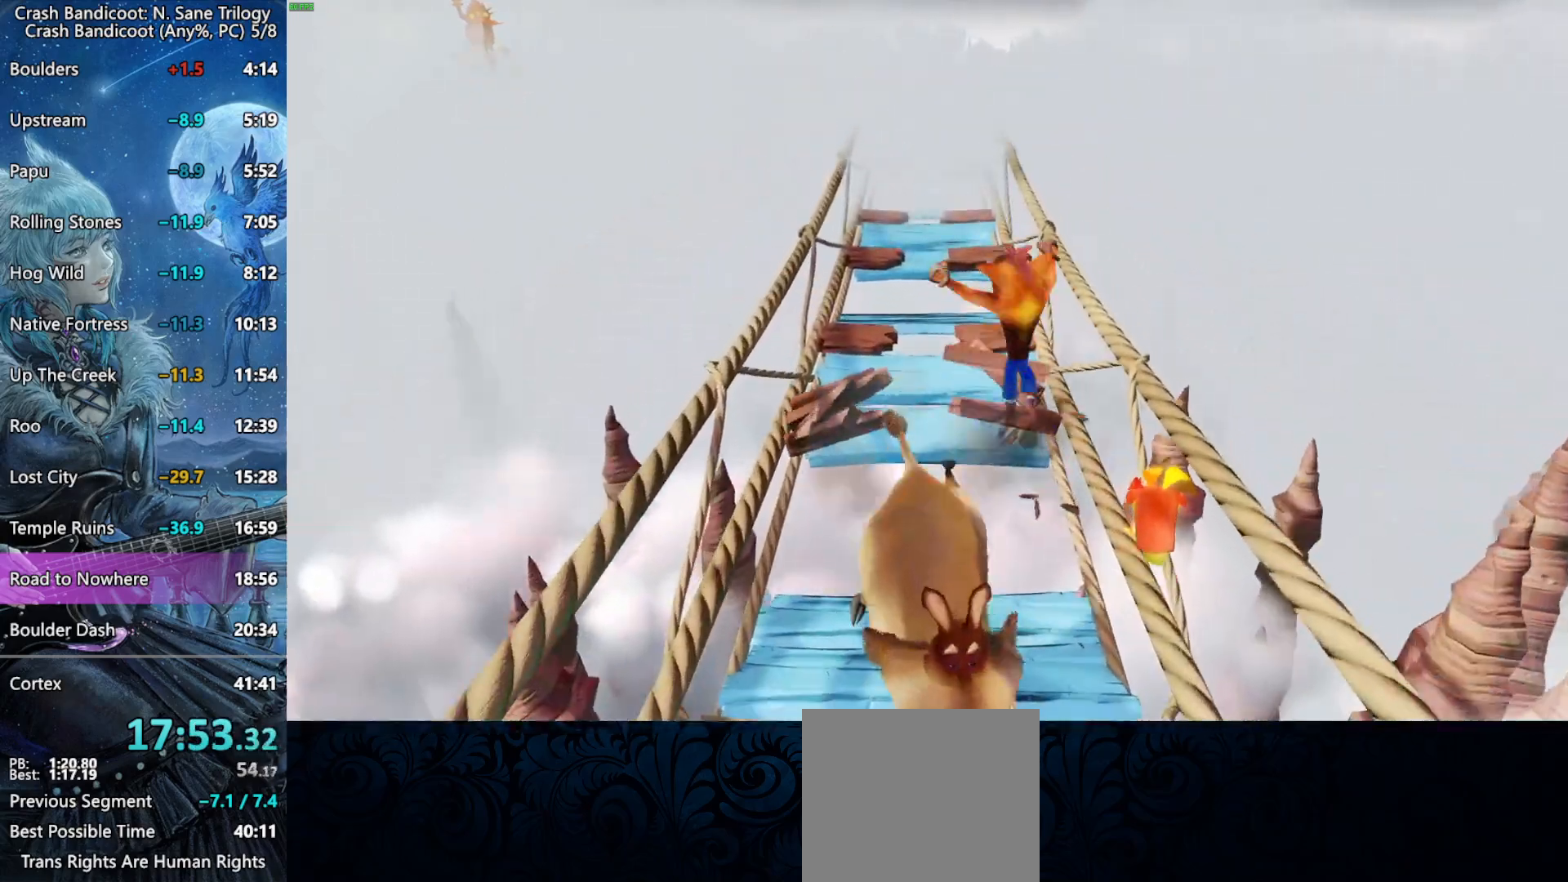
Gameplay with a controller (PlayStation layout); each line is a JSON object with the inputs held at the frame after it. "events" lists button and stick changes between this image and that frame as [ms after this image, input, new state], when the widget could be followed in between. Not read: right_stick.
{"buttons": [], "left_stick": "up", "events": [[400, "CROSS", "up"]]}
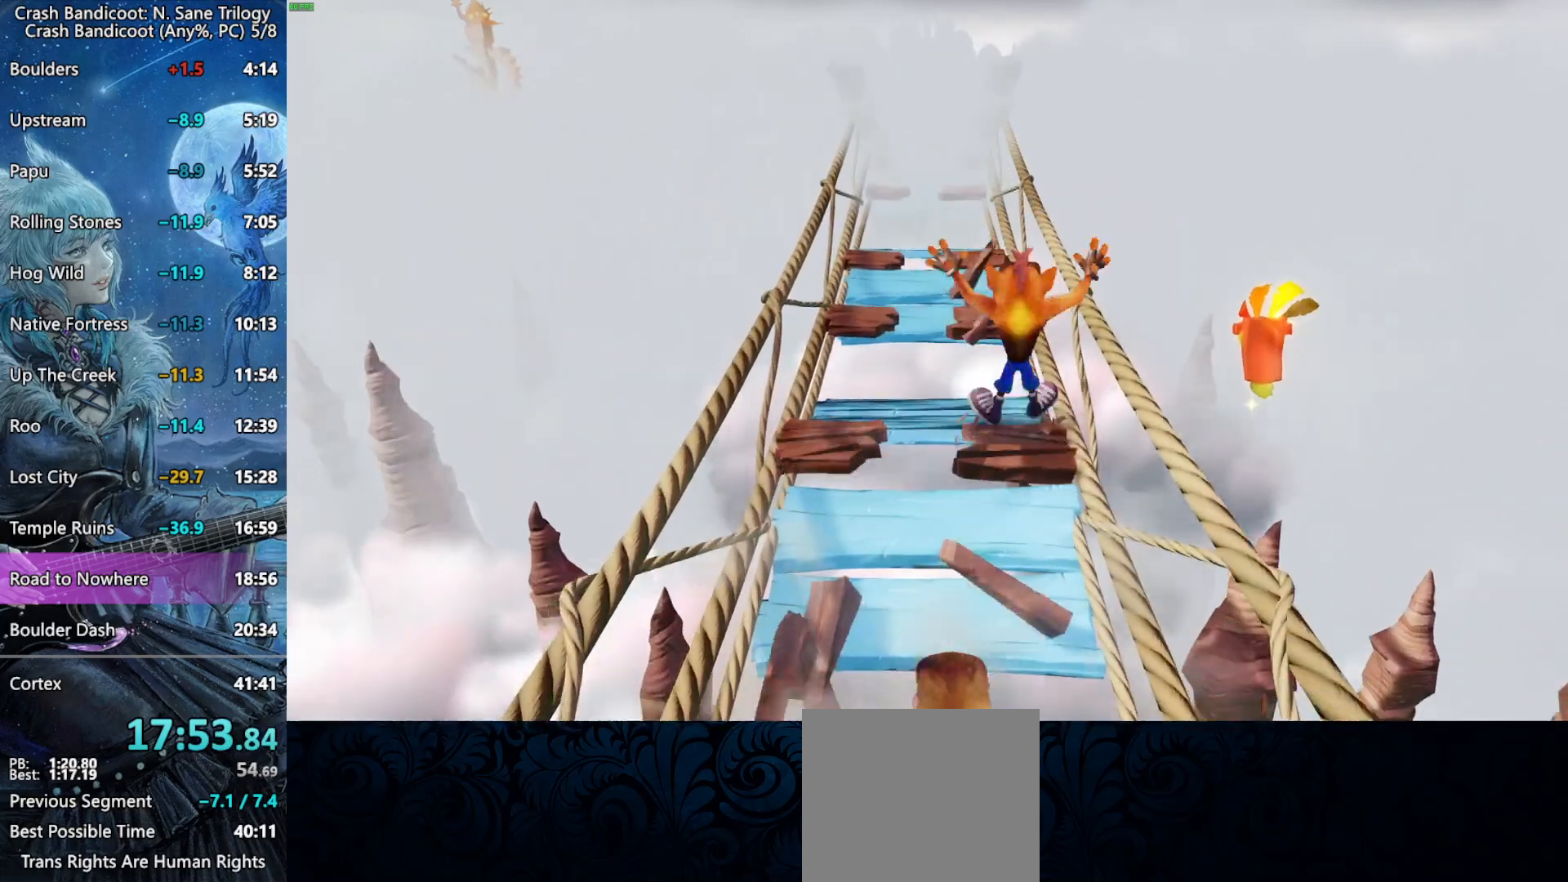
{"buttons": ["CROSS"], "left_stick": "up", "events": [[33, "SQUARE", "down"], [283, "SQUARE", "up"], [350, "CROSS", "down"]]}
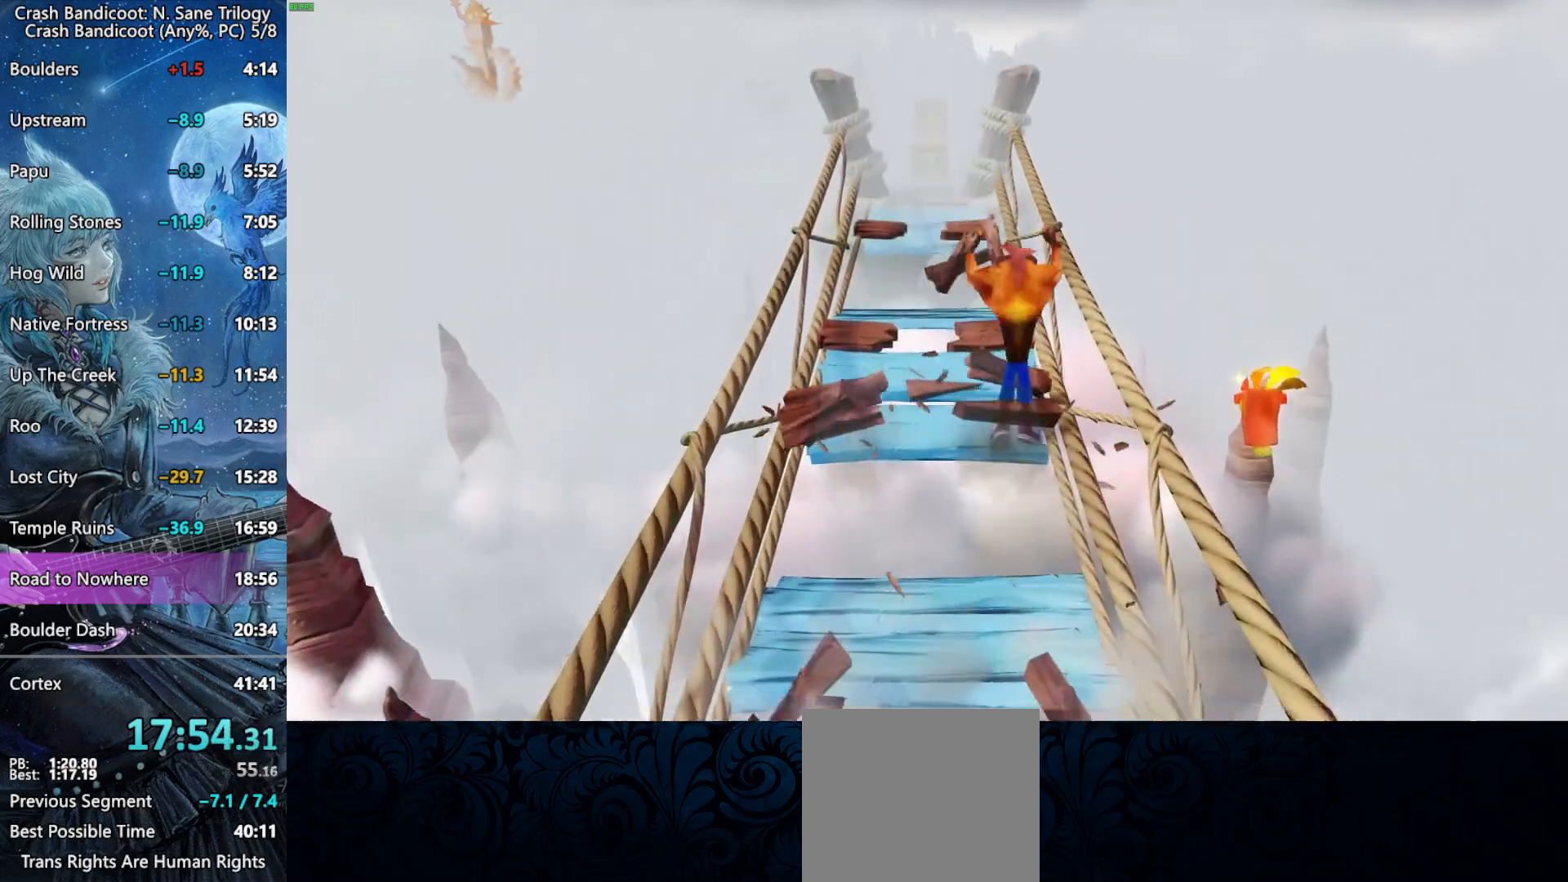
{"buttons": [], "left_stick": "up", "events": [[333, "CROSS", "up"]]}
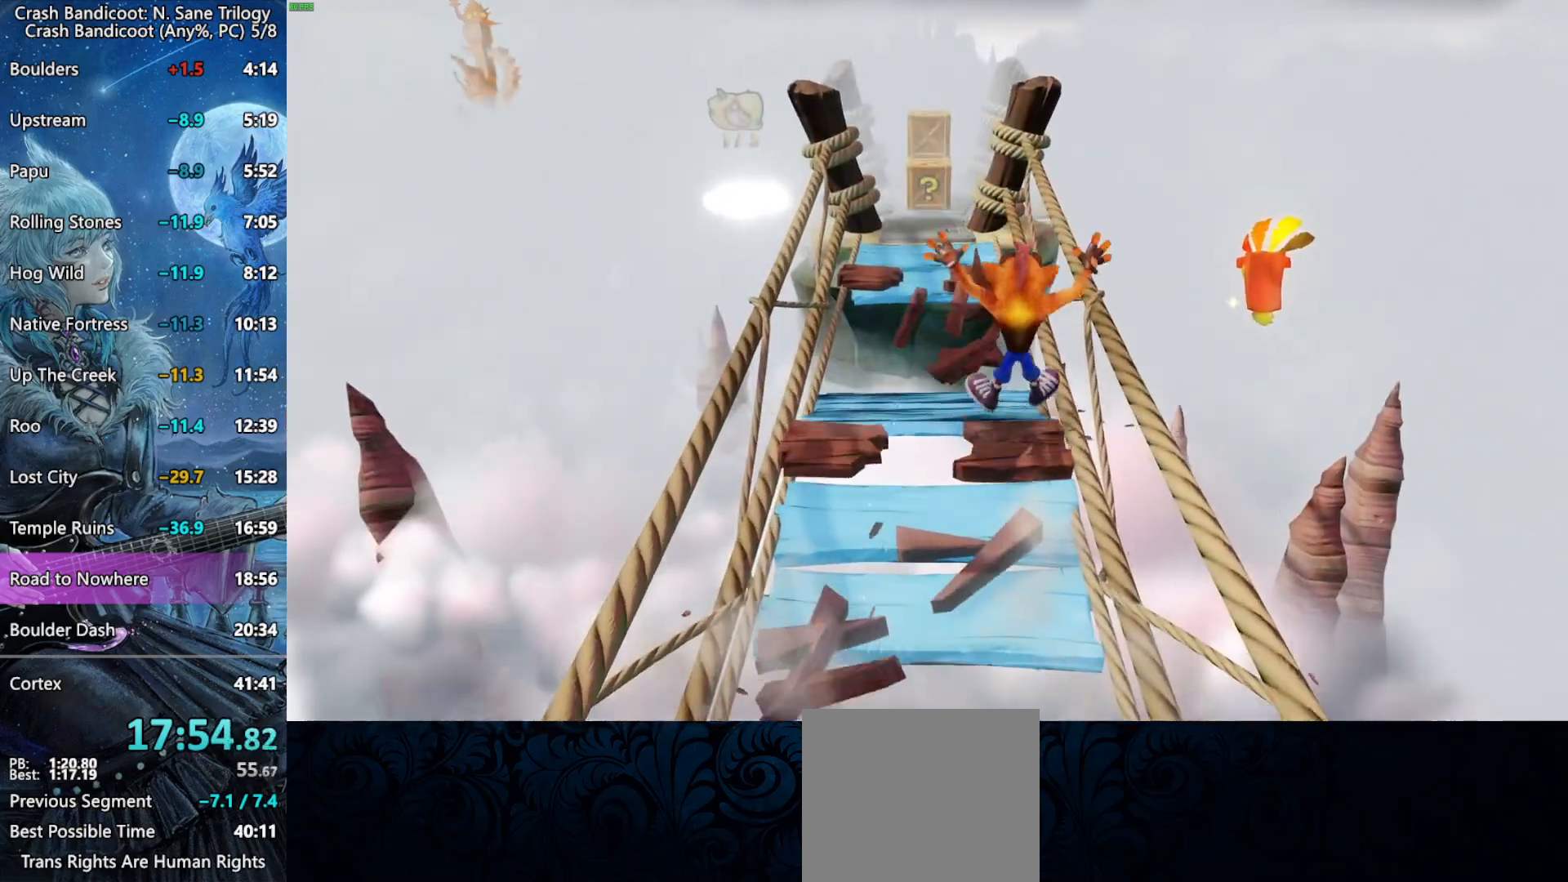
{"buttons": ["CROSS"], "left_stick": "up", "events": [[33, "SQUARE", "down"], [300, "SQUARE", "up"], [383, "CROSS", "down"]]}
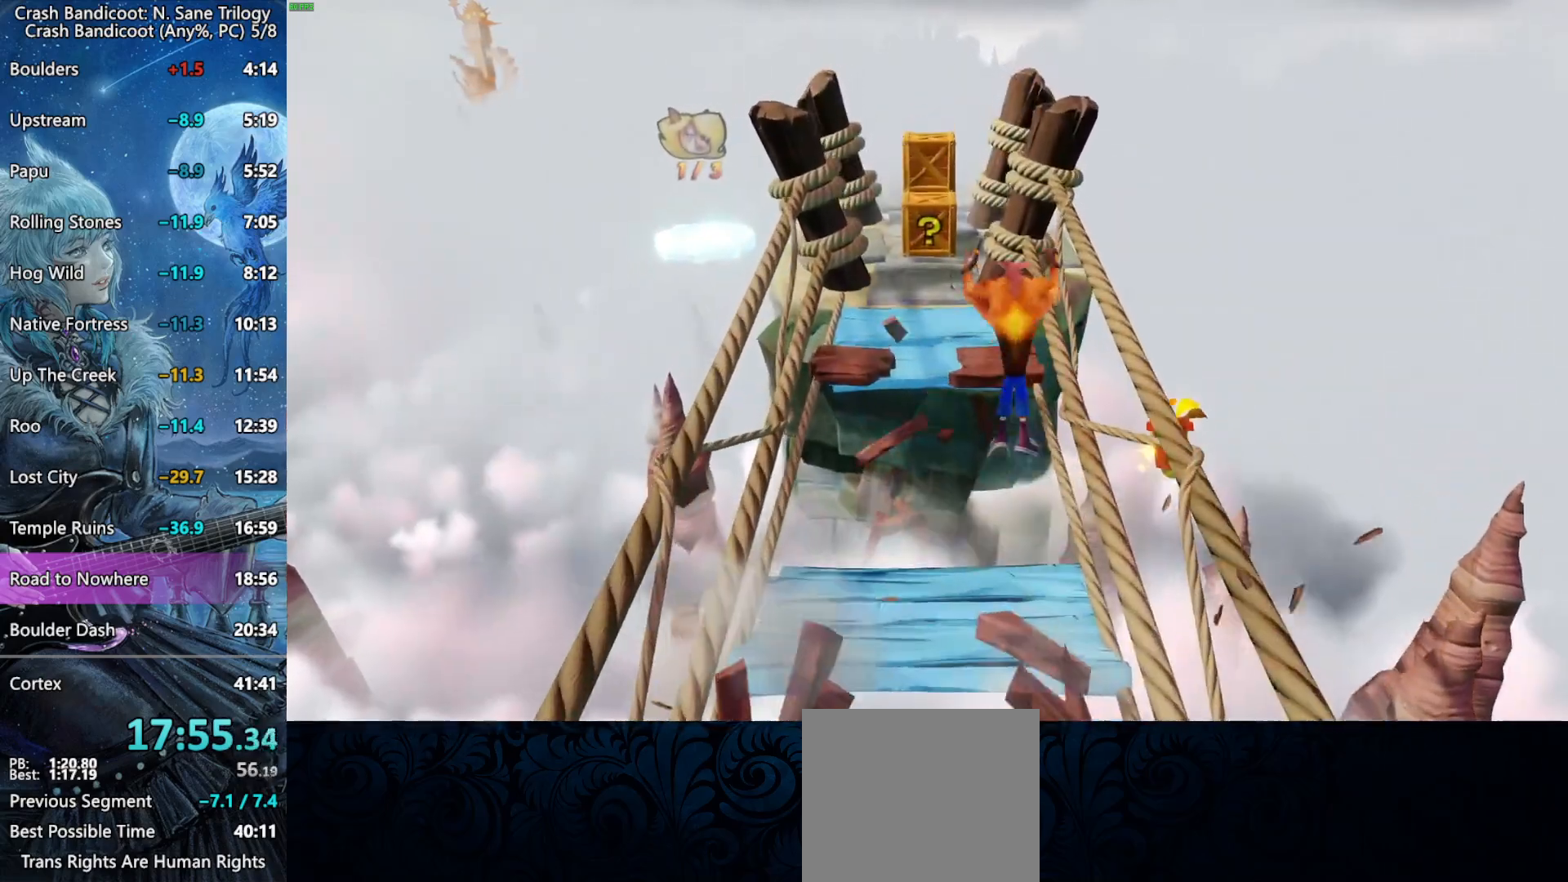
{"buttons": [], "left_stick": "up", "events": [[333, "CROSS", "up"]]}
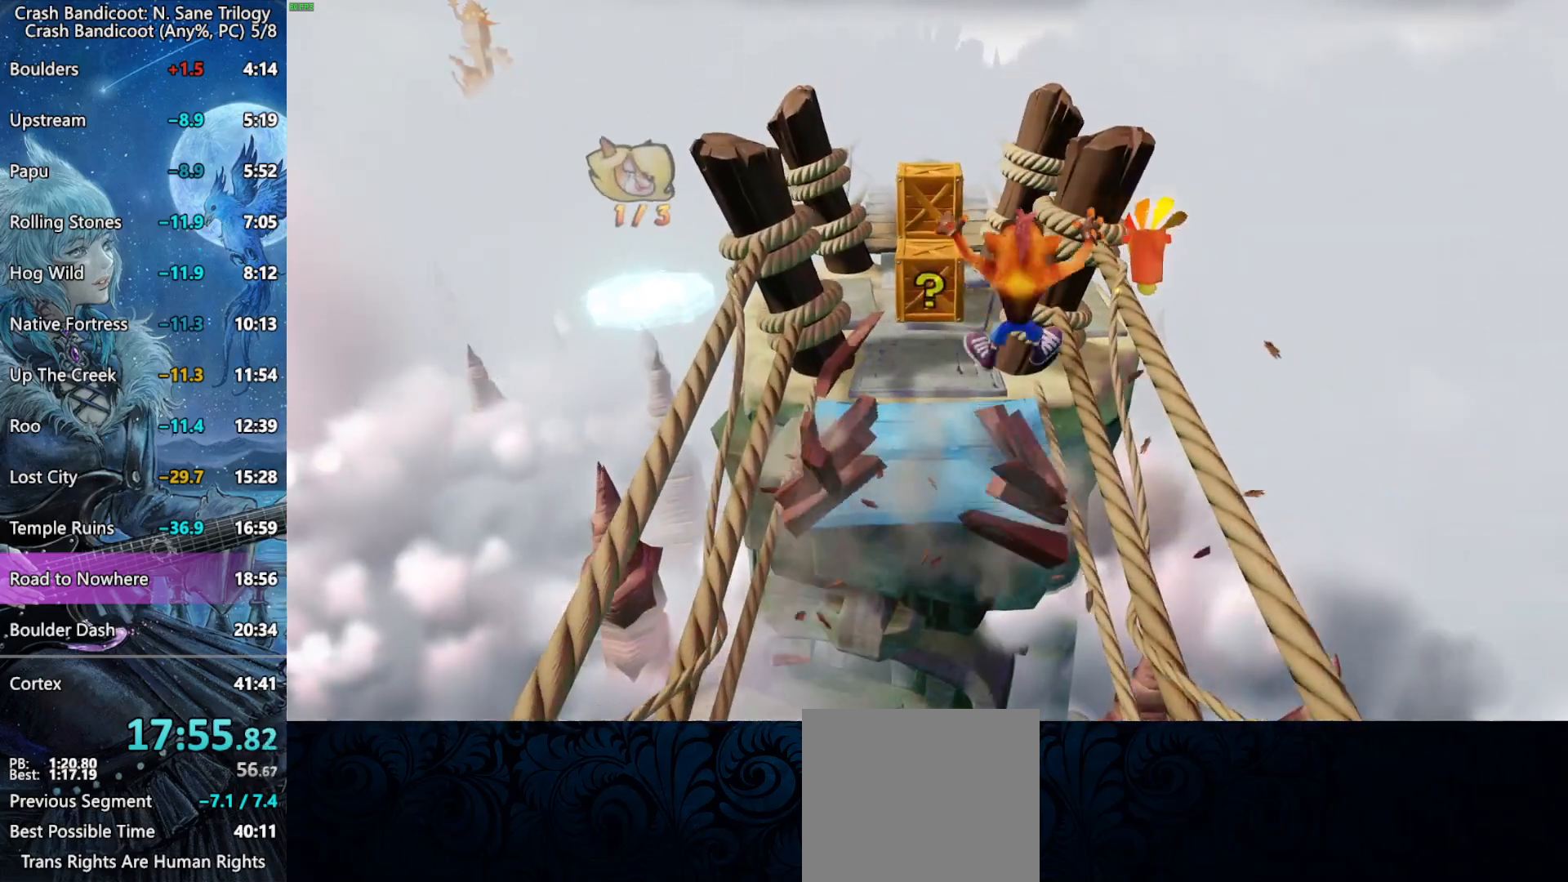
{"buttons": [], "left_stick": "up", "events": [[33, "CROSS", "down"], [333, "CROSS", "up"]]}
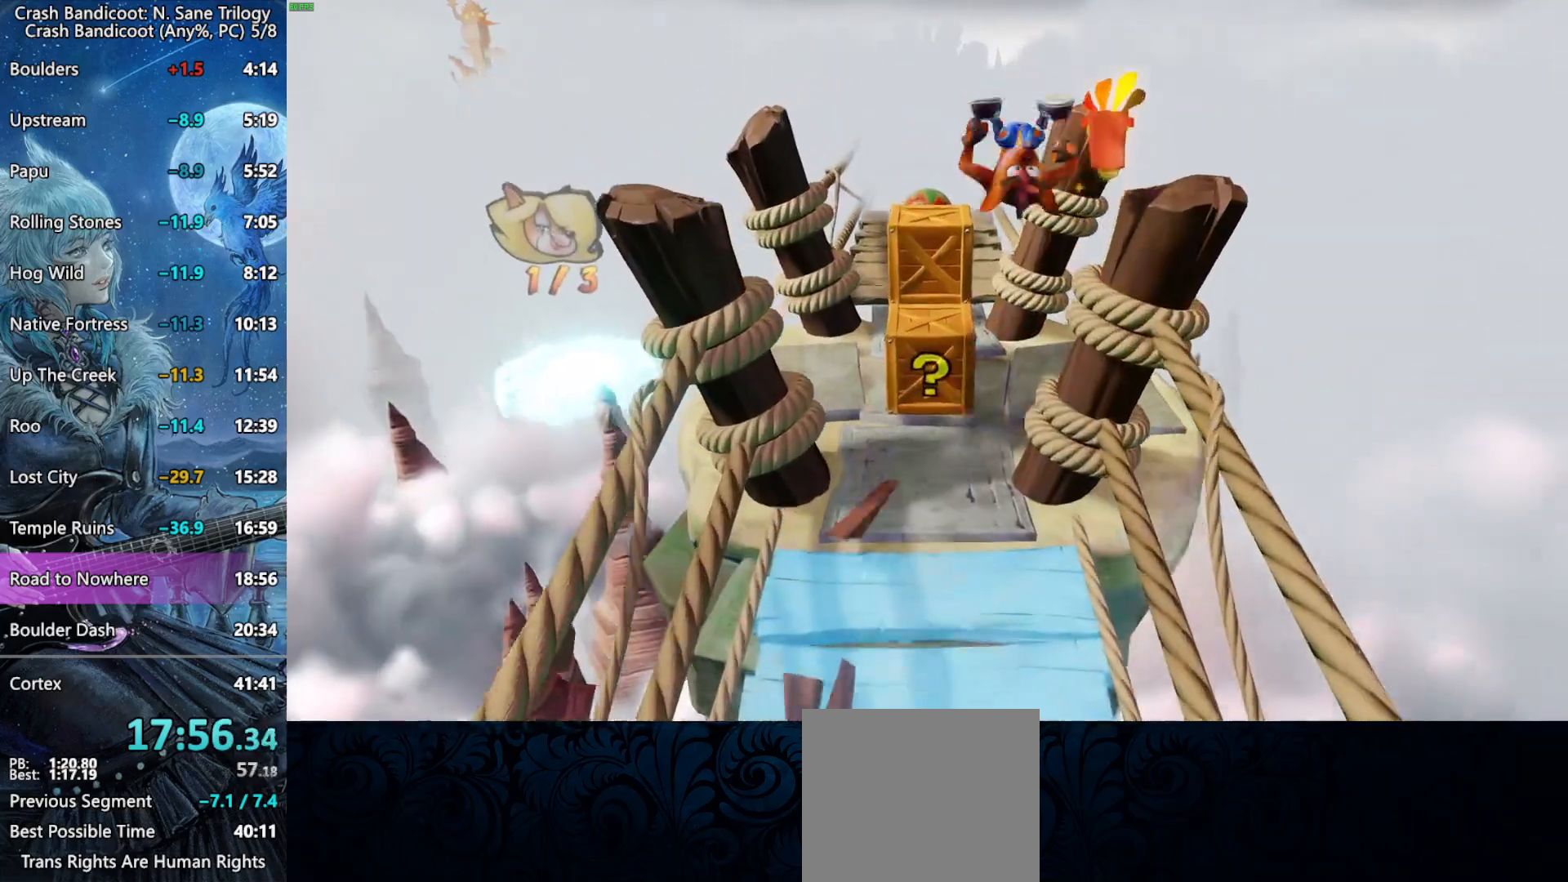
{"buttons": ["CROSS"], "left_stick": "up", "events": [[33, "SQUARE", "down"], [350, "CROSS", "down"], [383, "SQUARE", "up"]]}
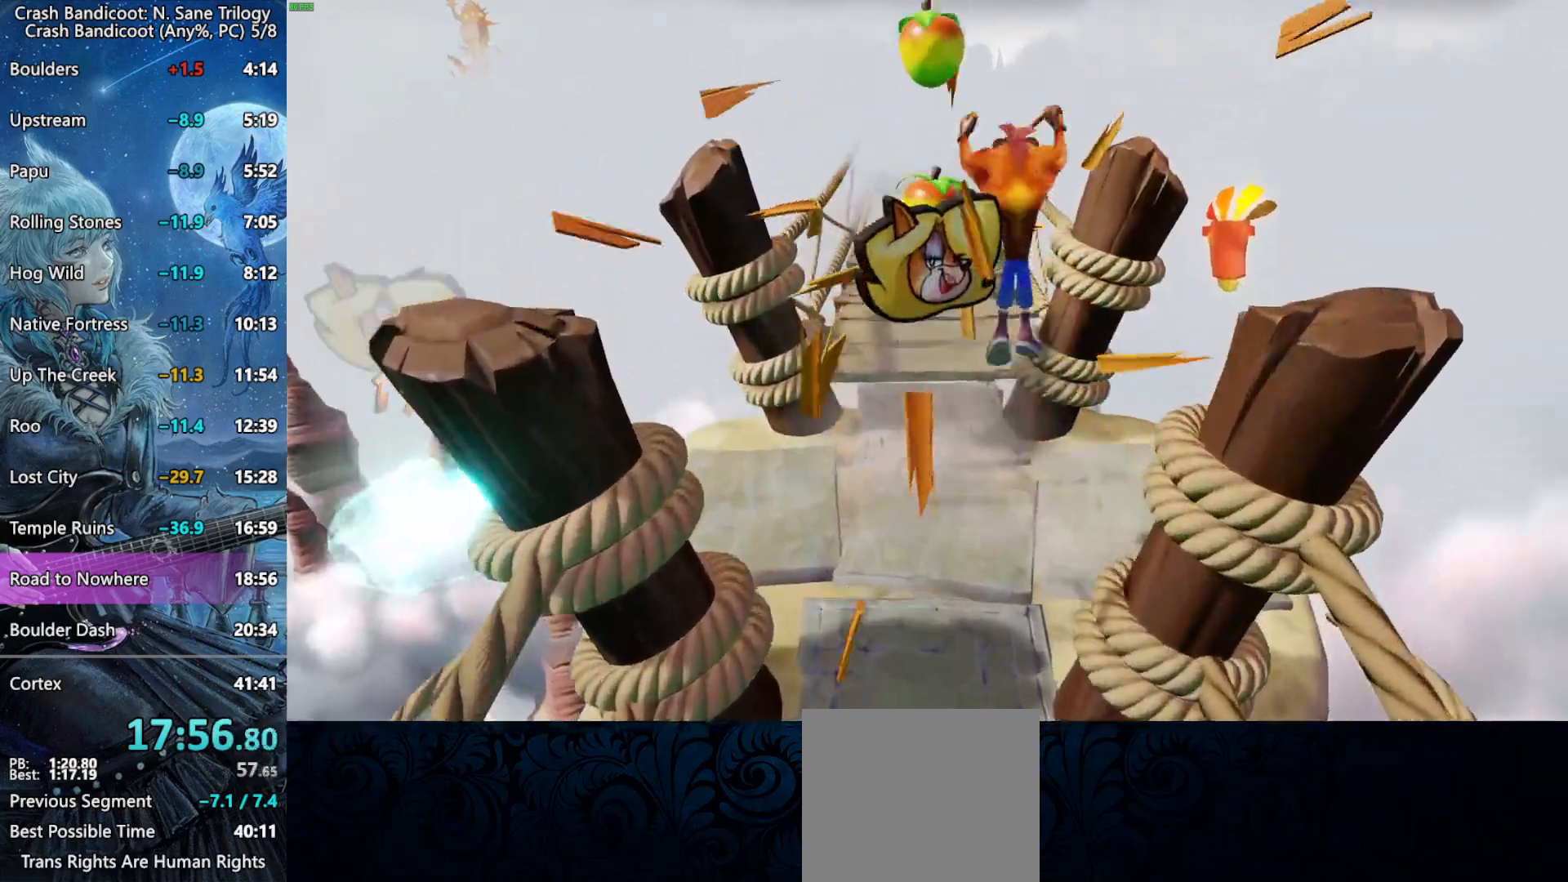
{"buttons": [], "left_stick": "up", "events": [[200, "CROSS", "up"], [367, "SQUARE", "down"], [483, "SQUARE", "up"]]}
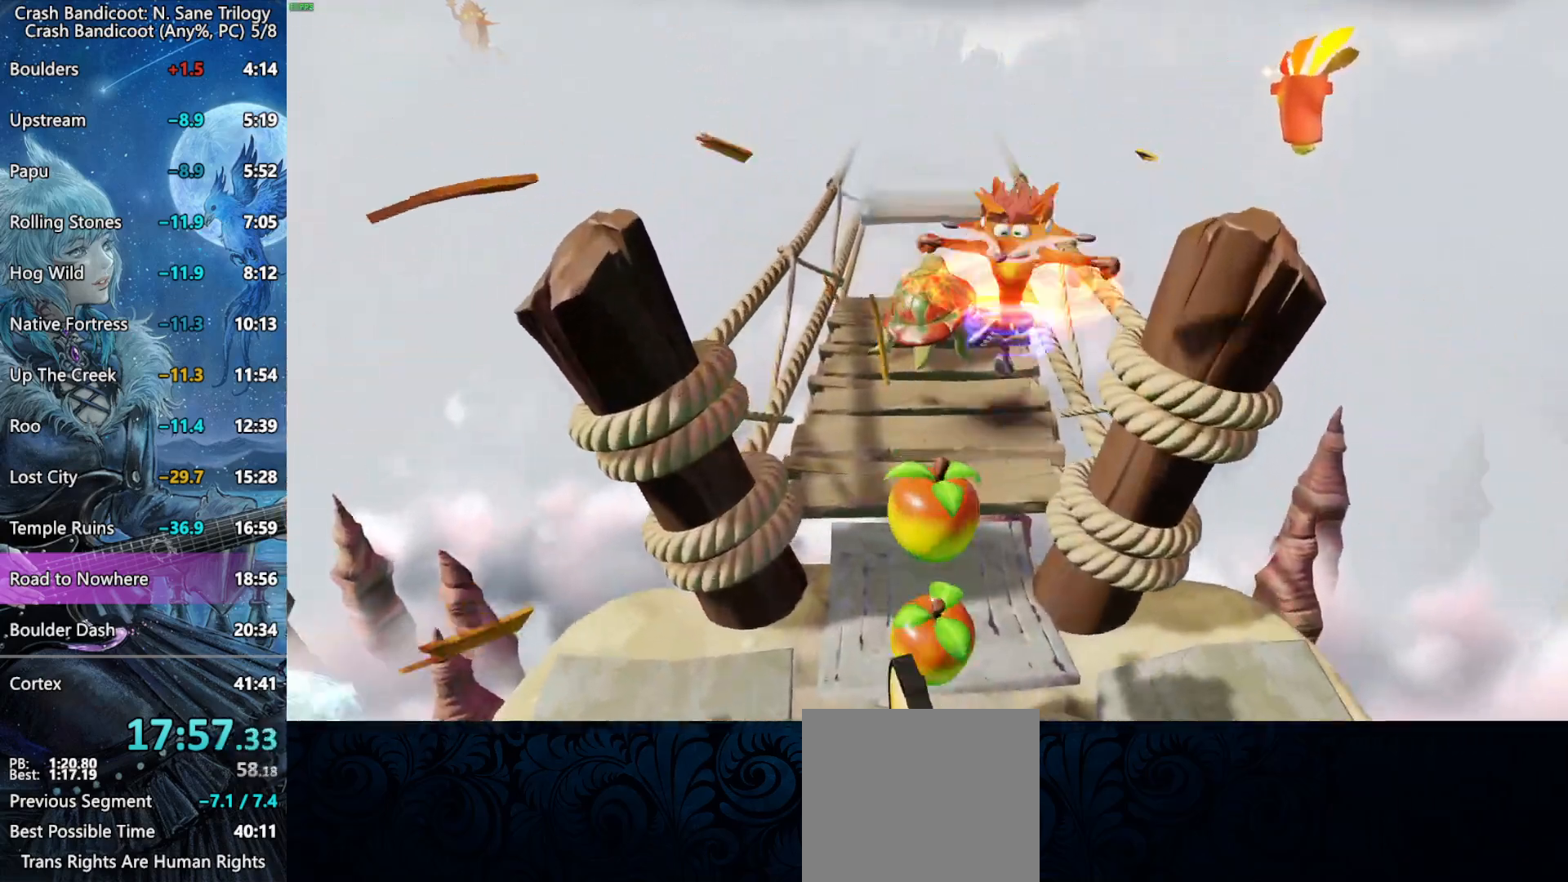
{"buttons": [], "left_stick": "up", "events": [[33, "CROSS", "down"], [283, "CROSS", "up"]]}
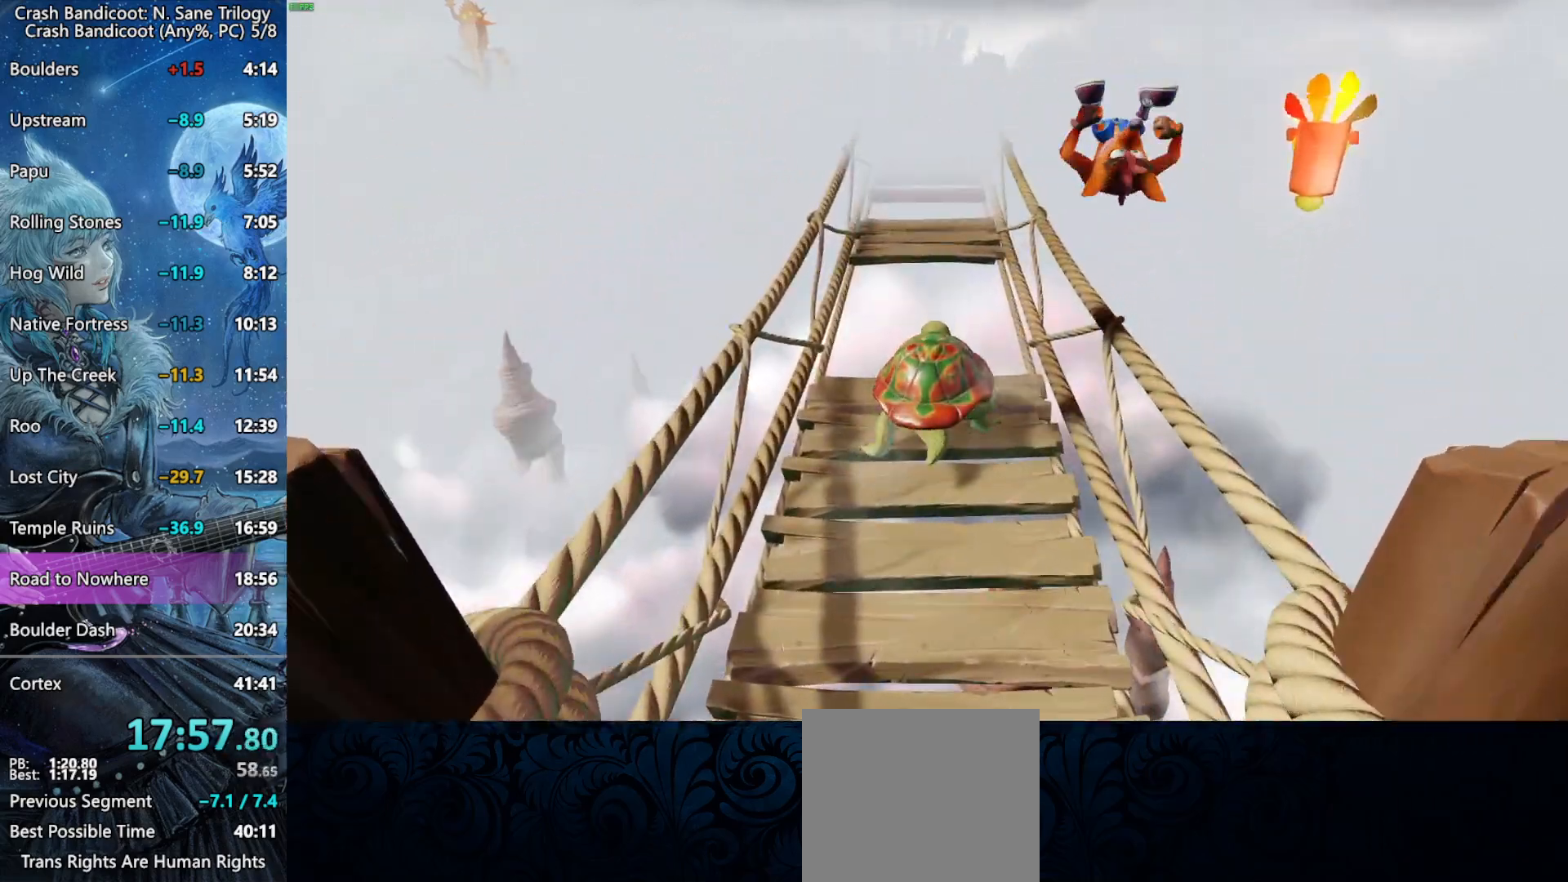
{"buttons": [], "left_stick": "up", "events": [[33, "CROSS", "down"], [167, "CROSS", "up"]]}
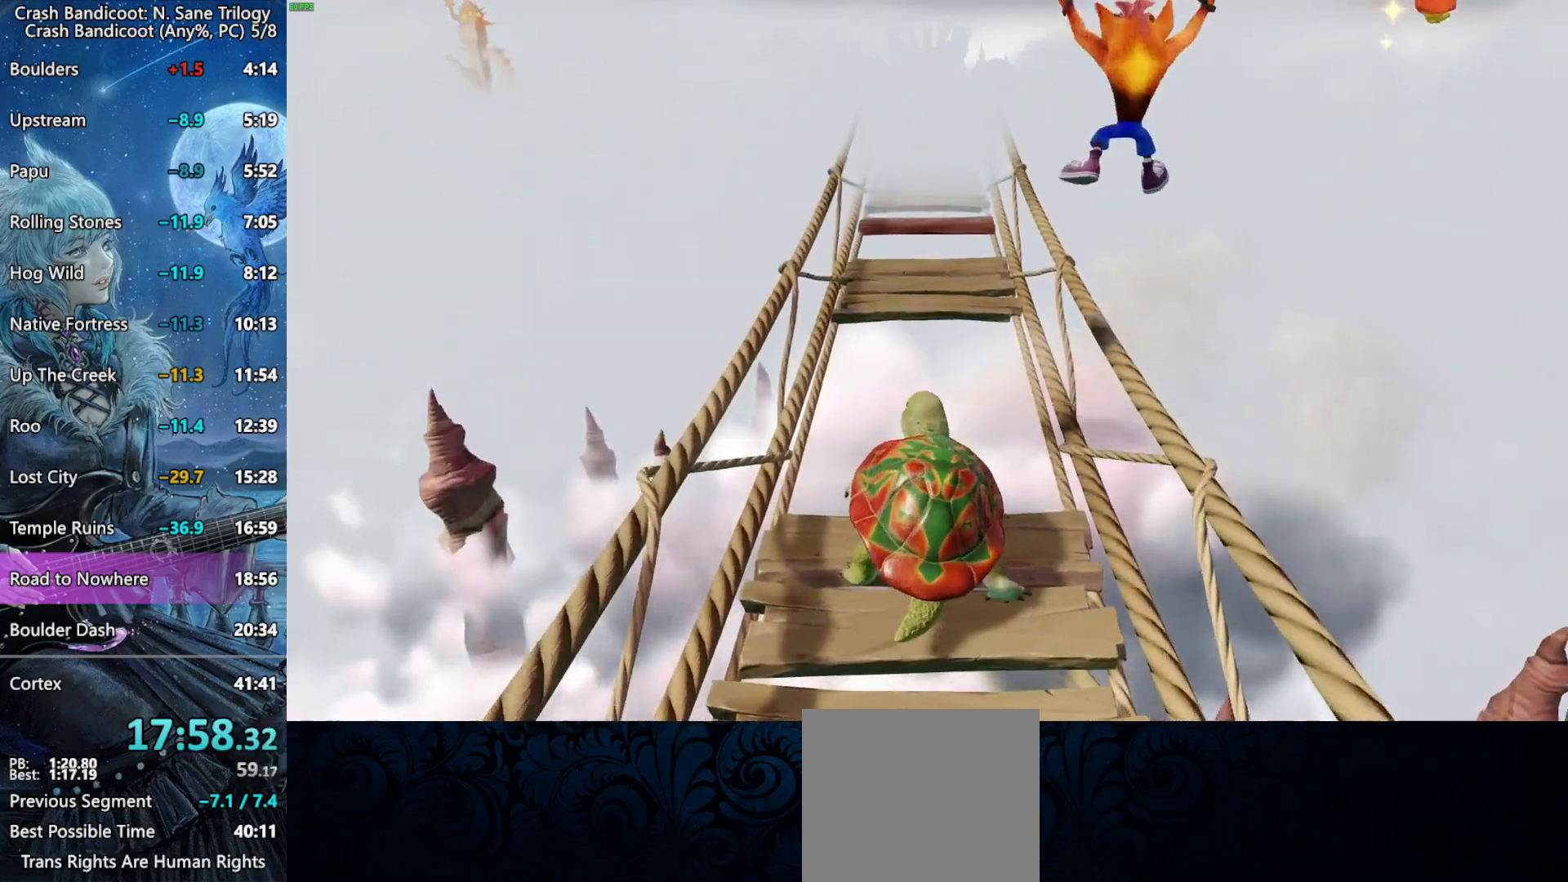
{"buttons": [], "left_stick": "up", "events": [[100, "CROSS", "down"], [217, "CROSS", "up"]]}
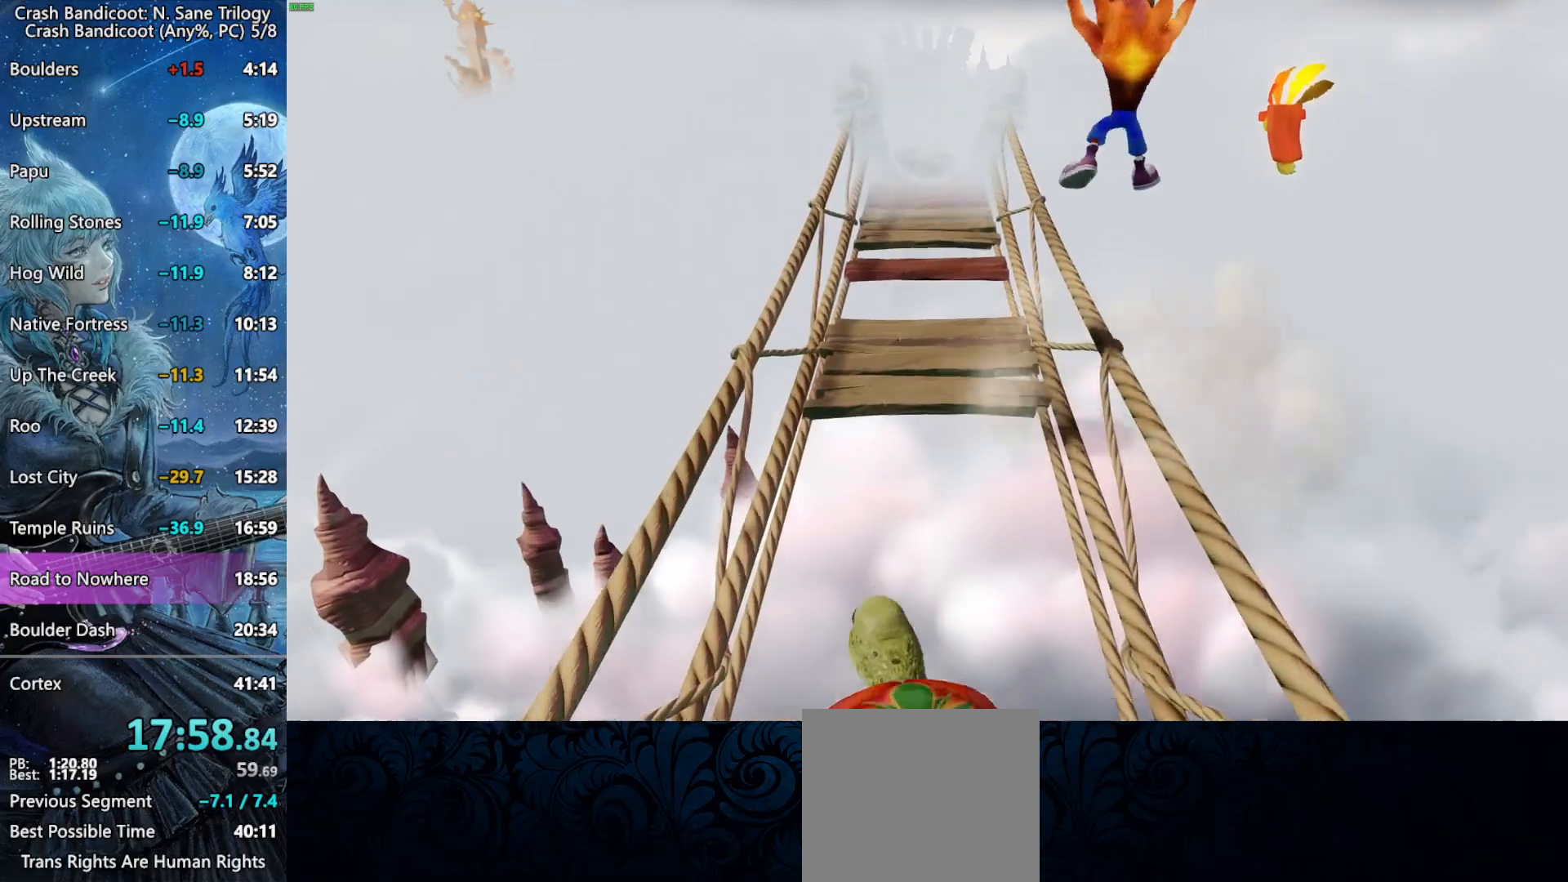
{"buttons": [], "left_stick": "up", "events": [[150, "CROSS", "down"], [250, "CROSS", "up"]]}
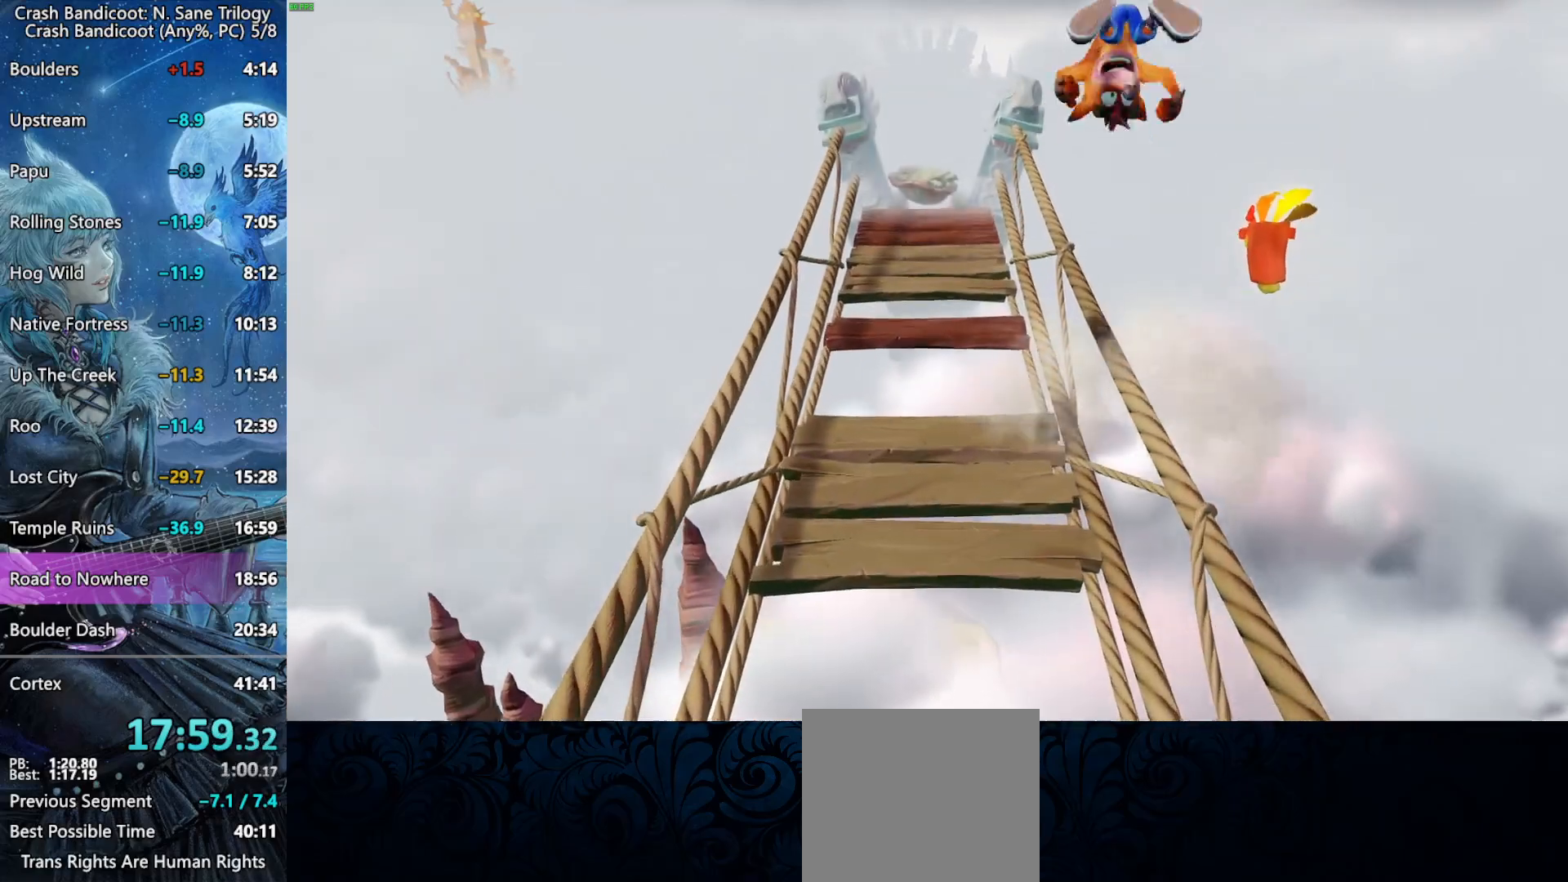
{"buttons": [], "left_stick": "up", "events": [[200, "CROSS", "down"], [300, "CROSS", "up"]]}
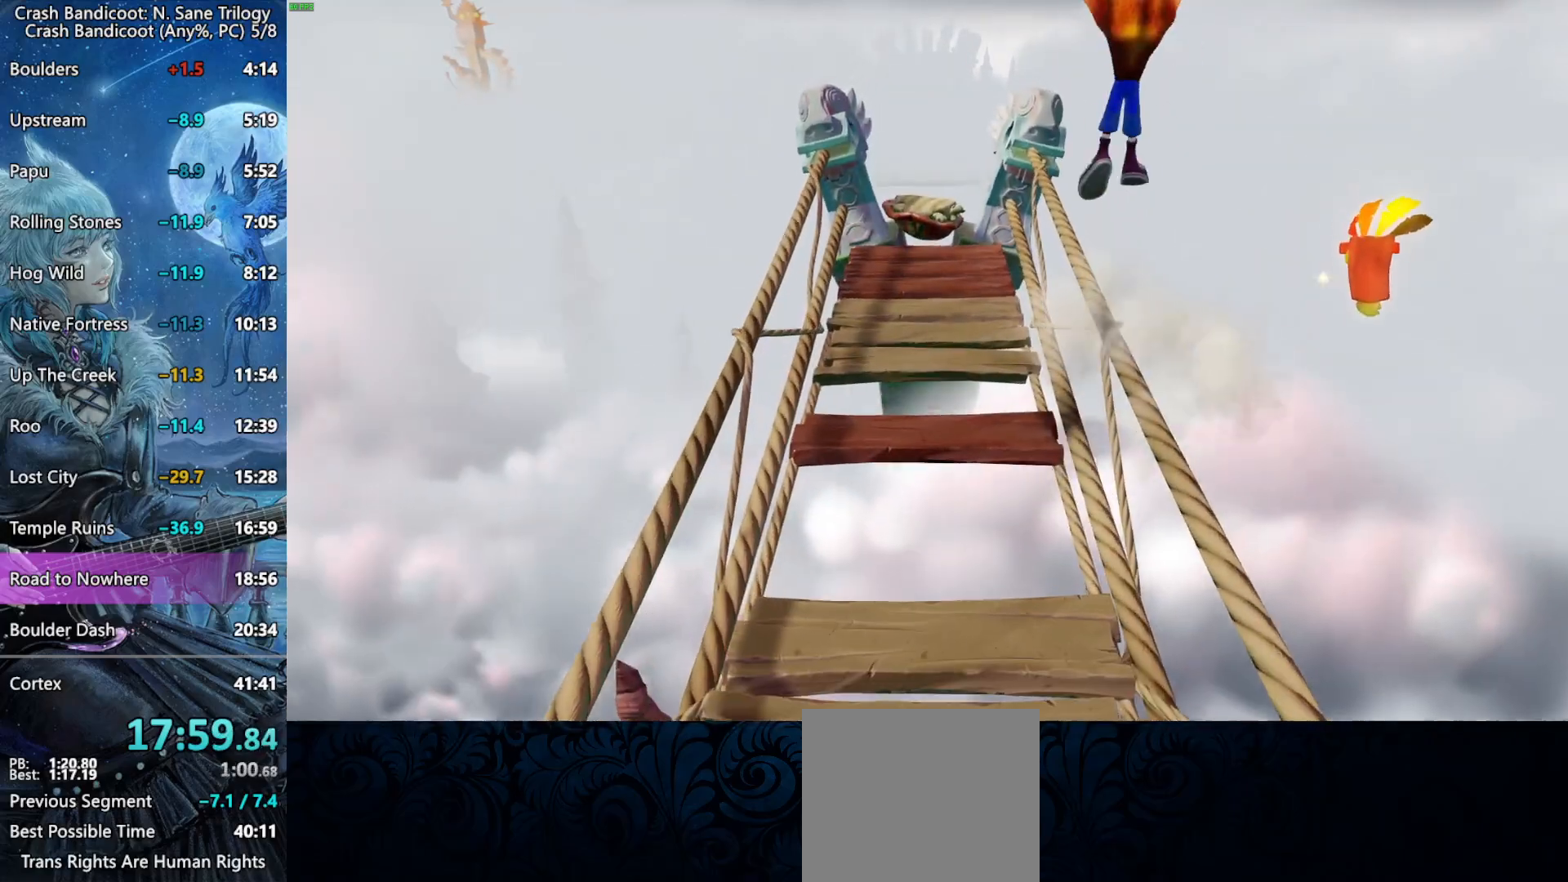
{"buttons": [], "left_stick": "up", "events": [[217, "CROSS", "down"], [333, "CROSS", "up"]]}
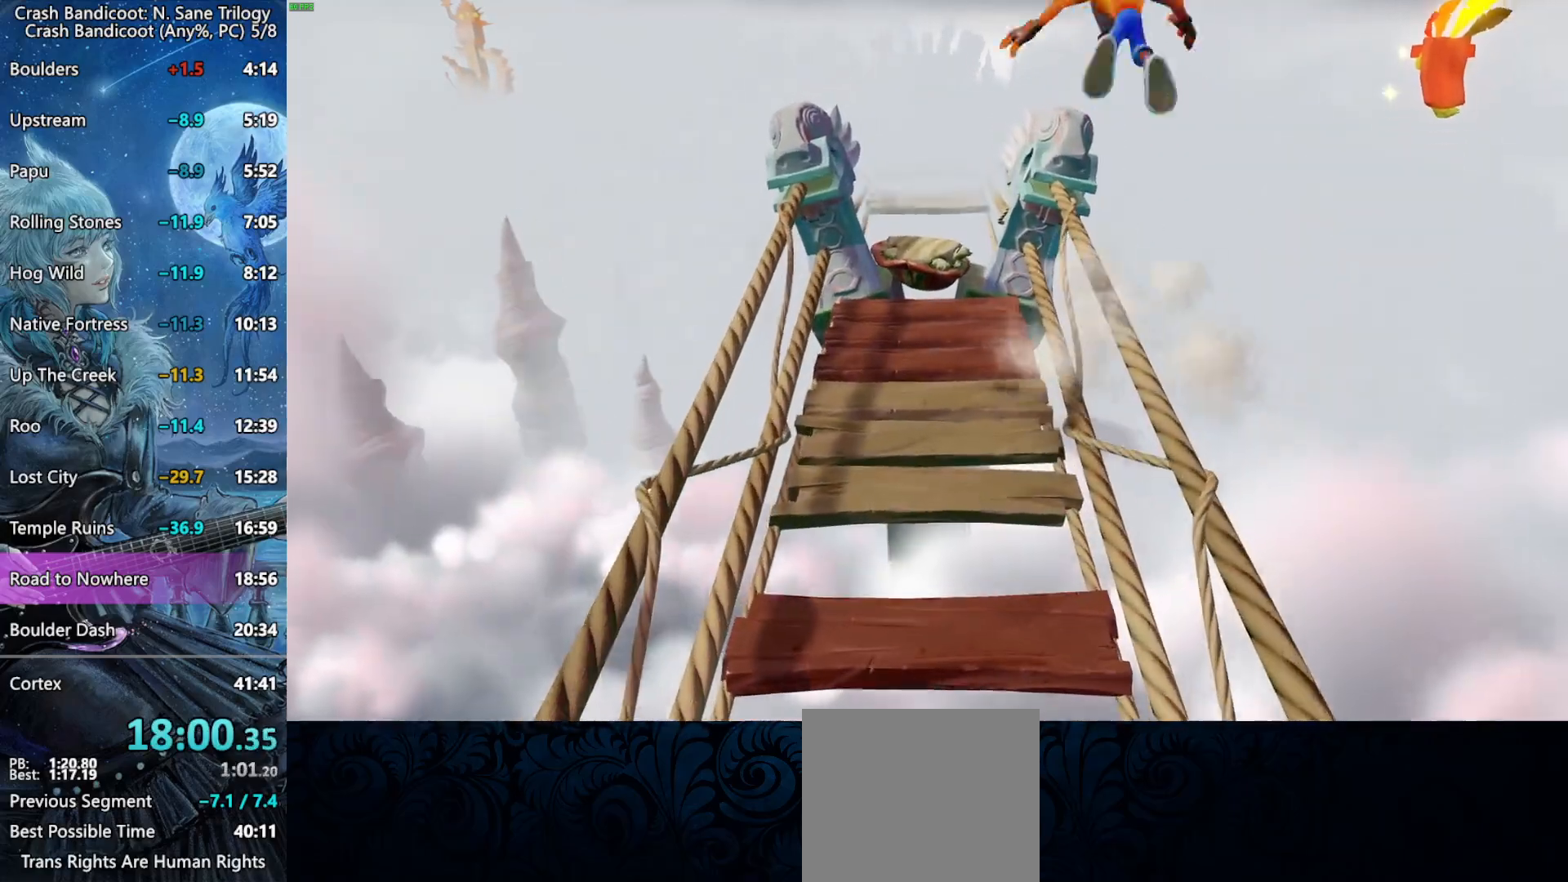
{"buttons": [], "left_stick": "up", "events": []}
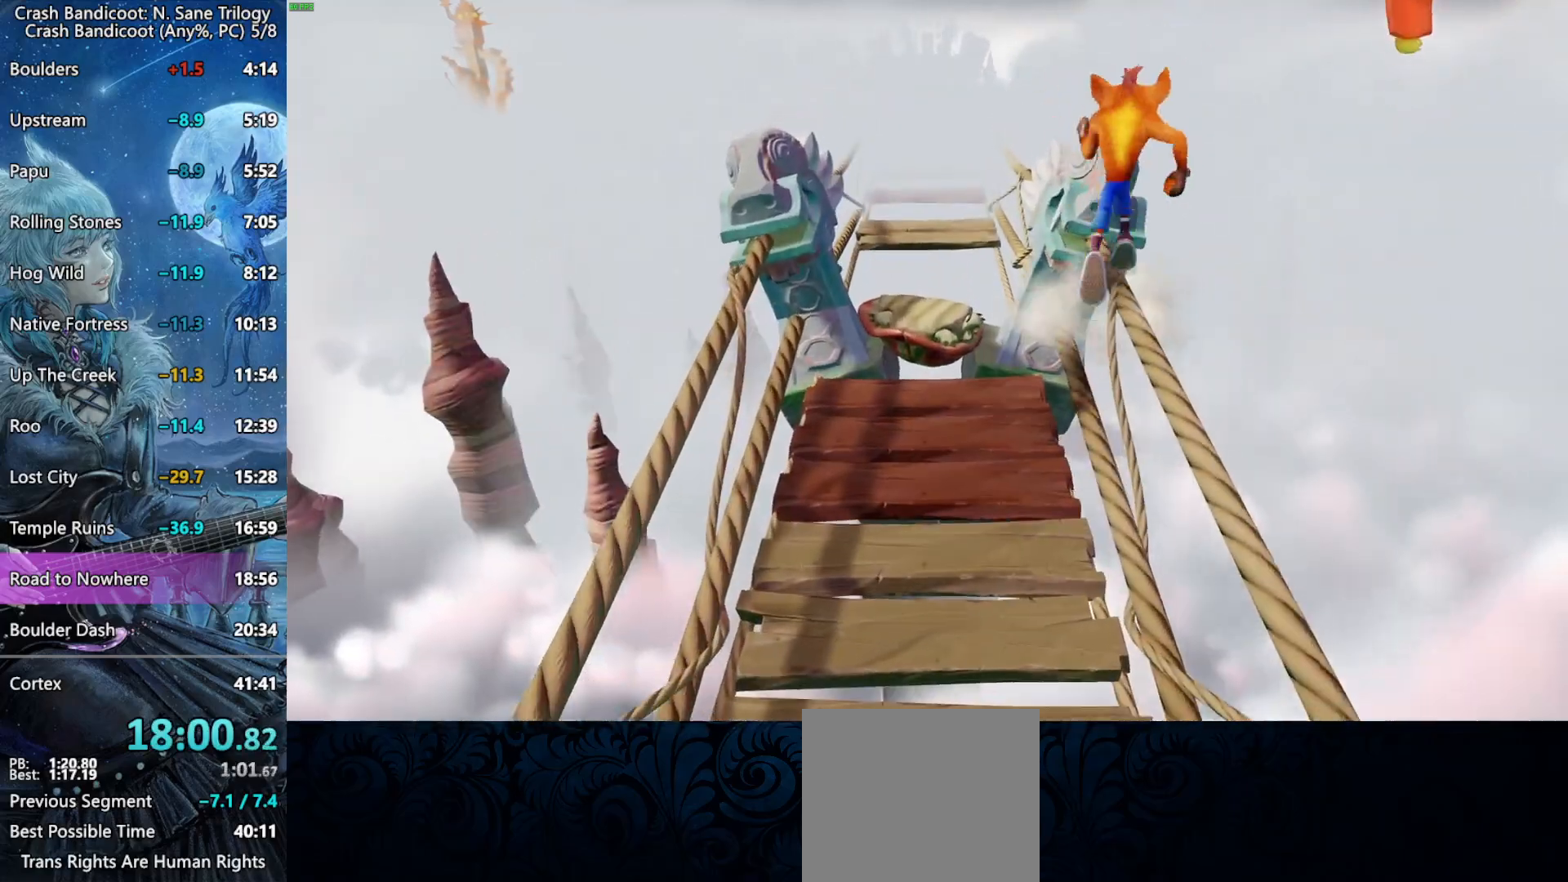
{"buttons": [], "left_stick": "up", "events": [[50, "CROSS", "down"], [367, "CROSS", "up"]]}
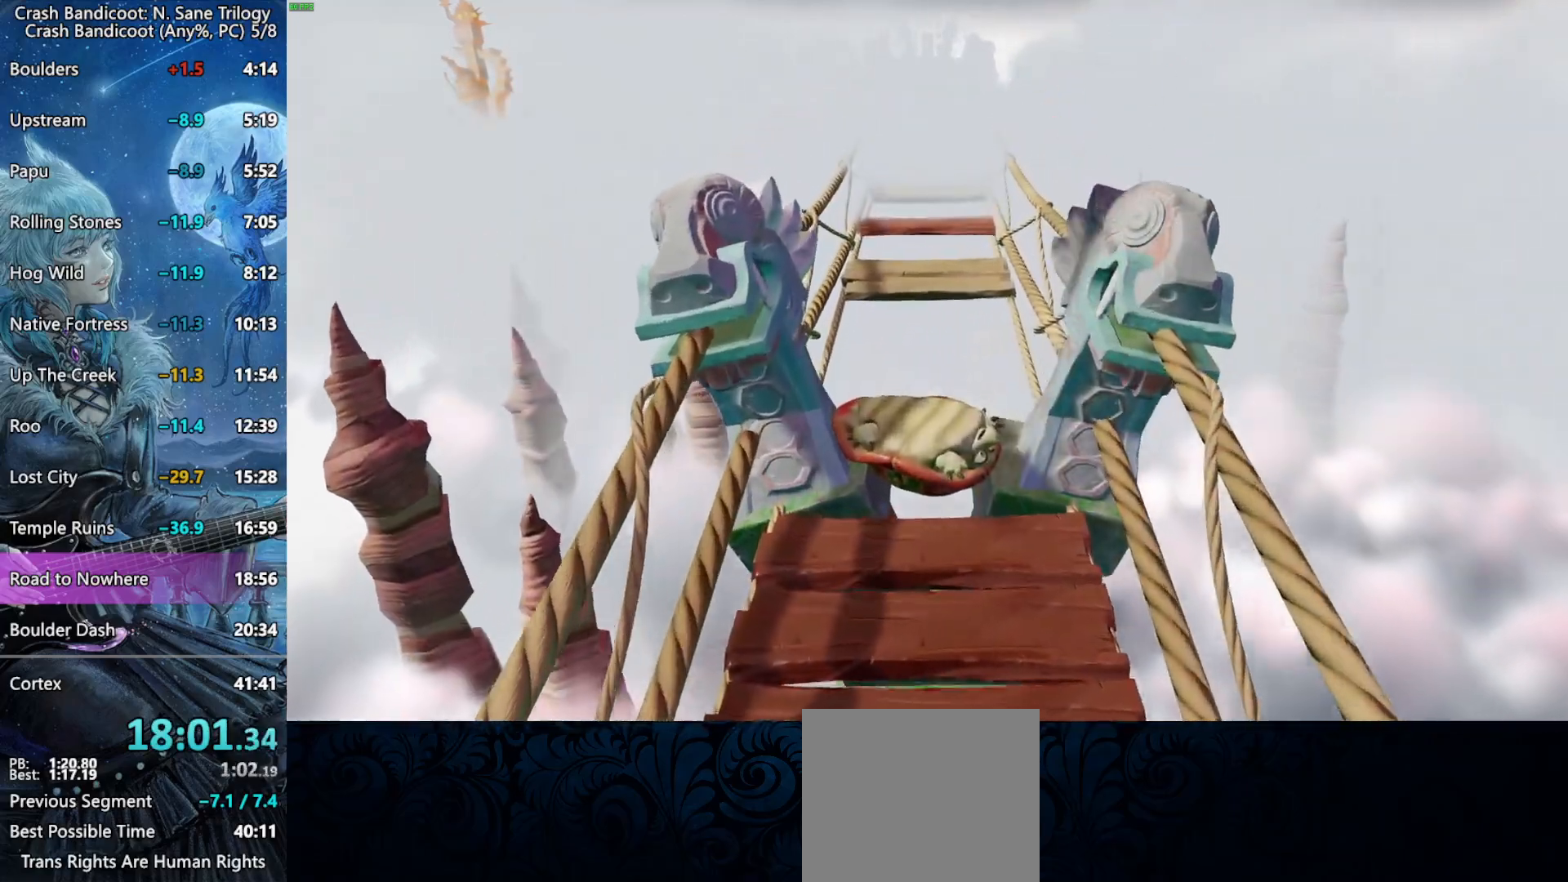
{"buttons": [], "left_stick": "up", "events": [[250, "CROSS", "down"], [367, "CROSS", "up"]]}
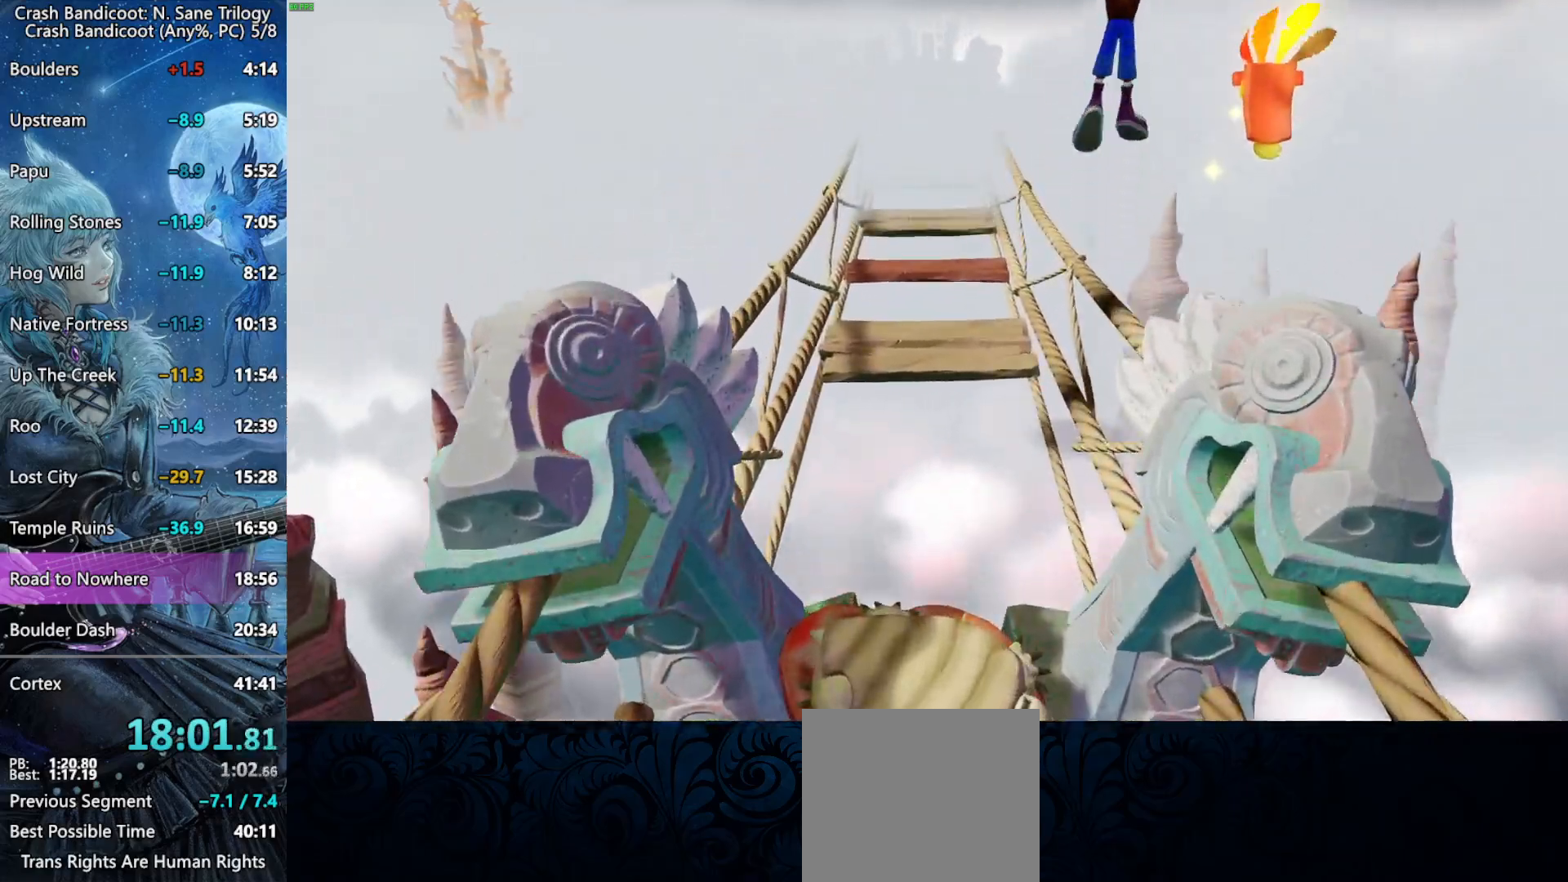
{"buttons": [], "left_stick": "up", "events": [[317, "CROSS", "down"], [417, "CROSS", "up"]]}
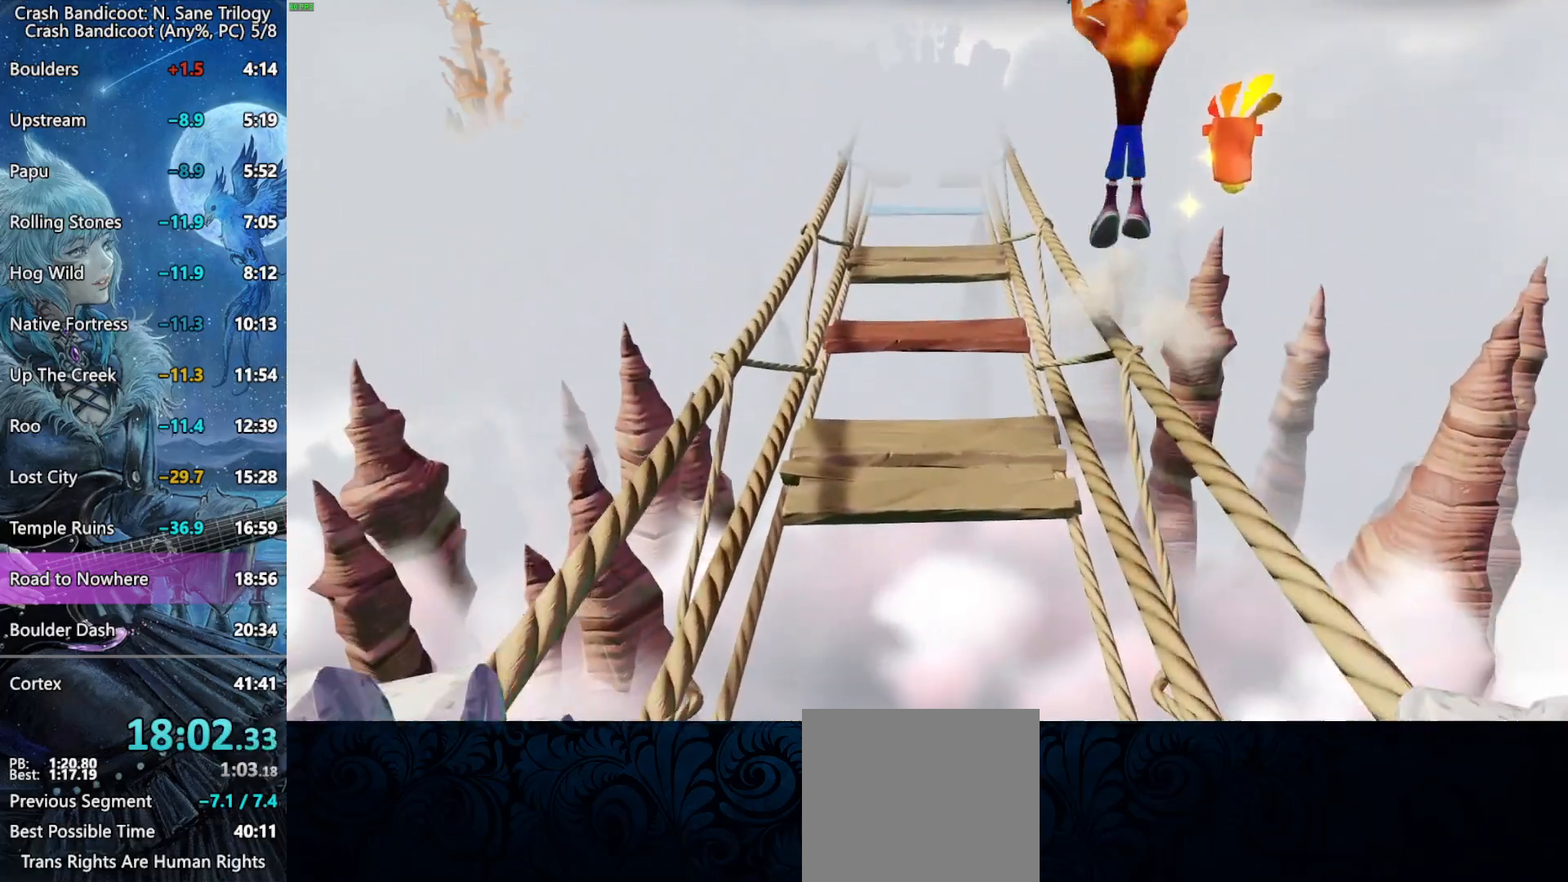
{"buttons": ["CROSS"], "left_stick": "up", "events": [[400, "CROSS", "down"]]}
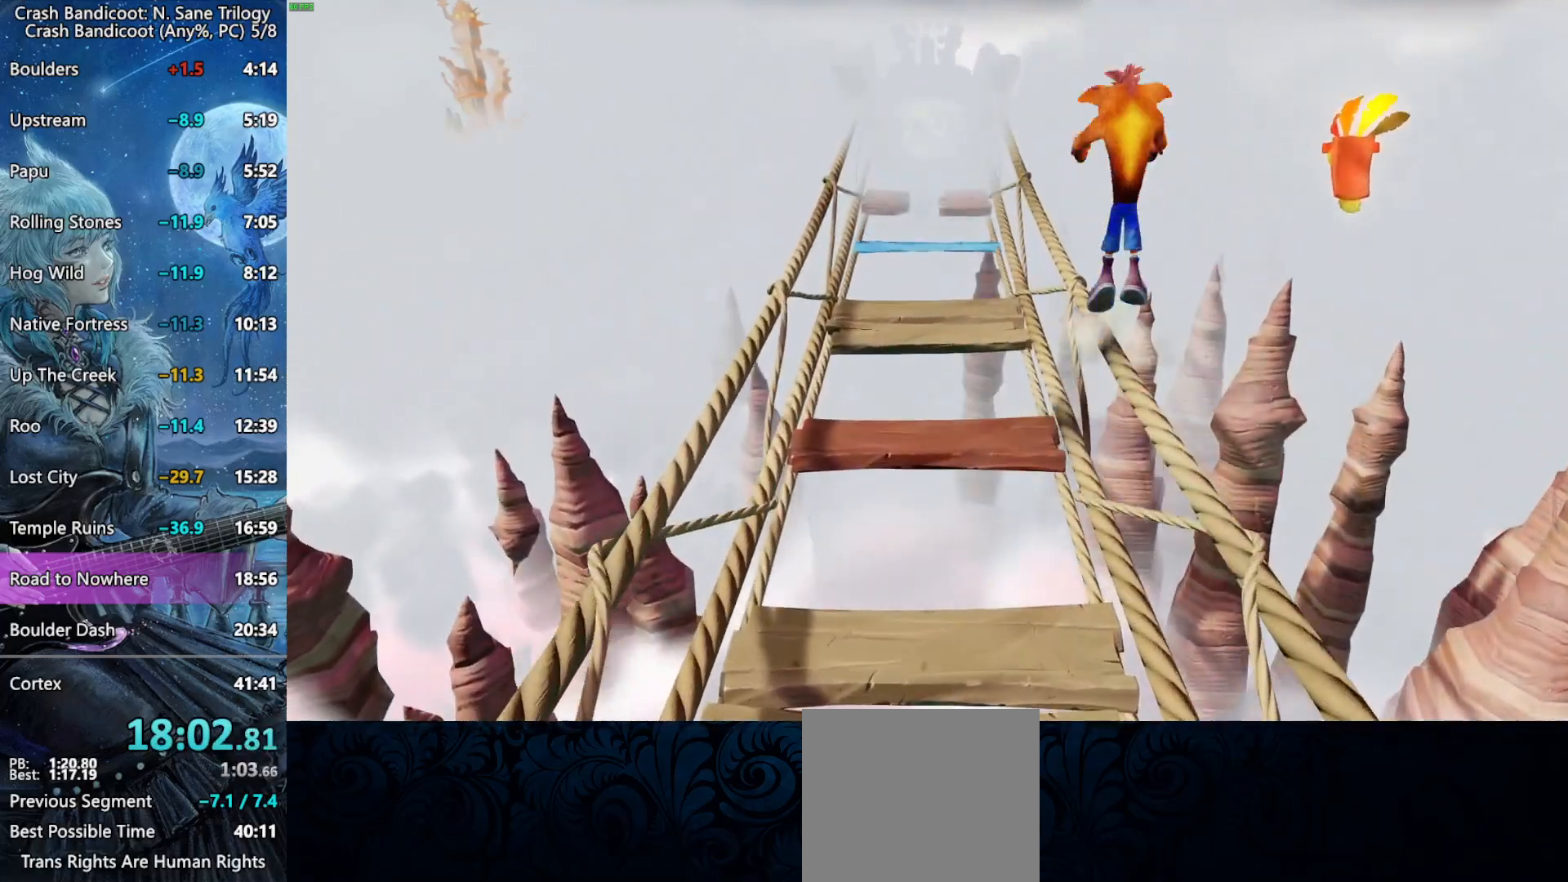
{"buttons": ["CROSS"], "left_stick": "up", "events": [[33, "CROSS", "up"], [500, "CROSS", "down"]]}
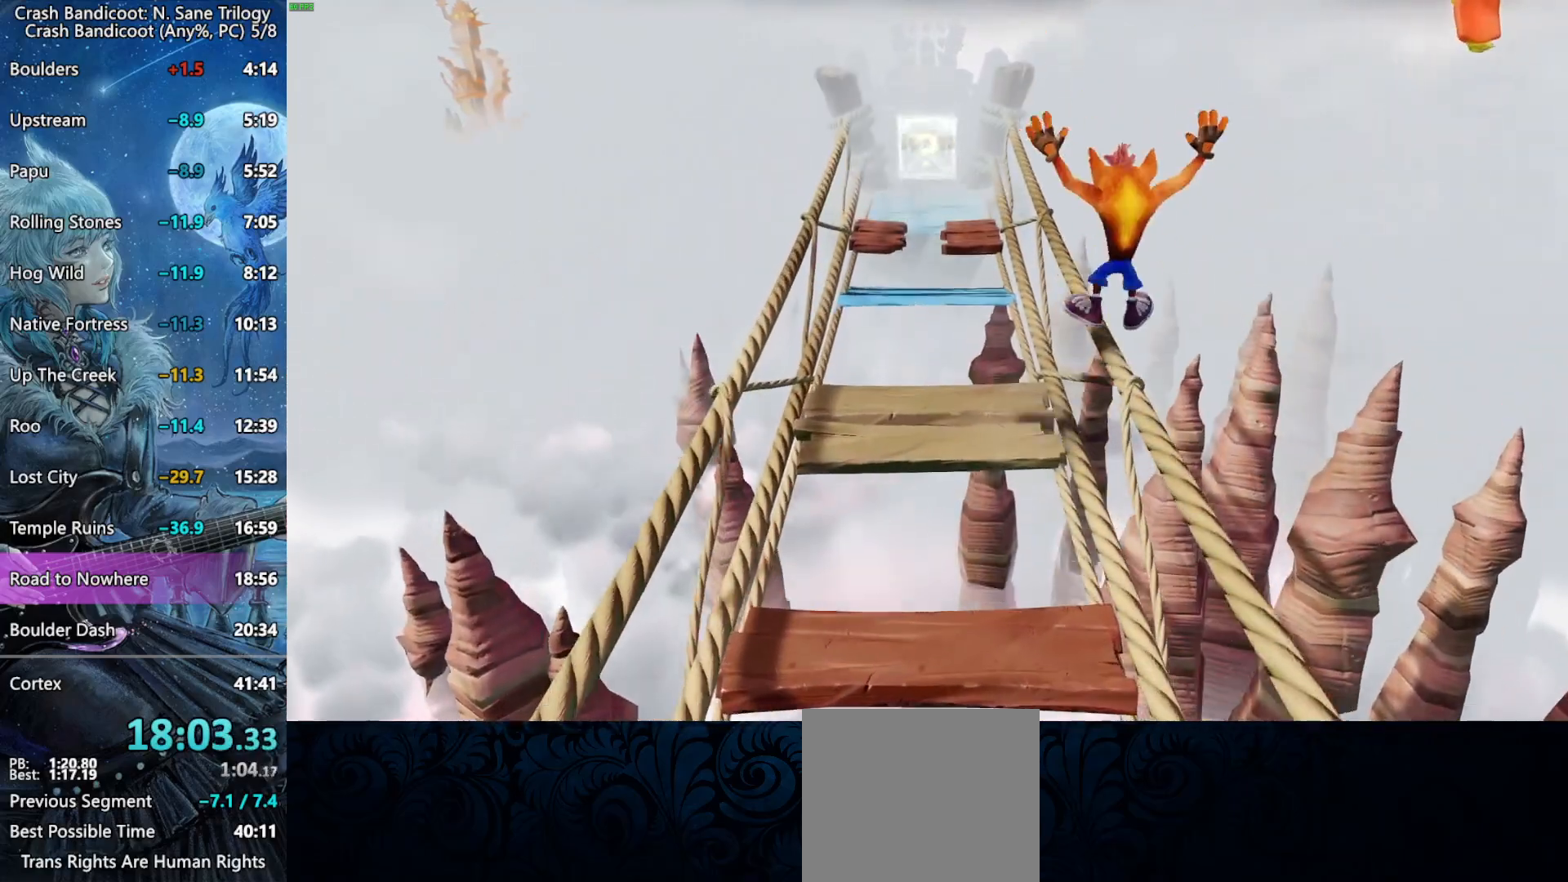
{"buttons": [], "left_stick": "up", "events": [[367, "CROSS", "up"]]}
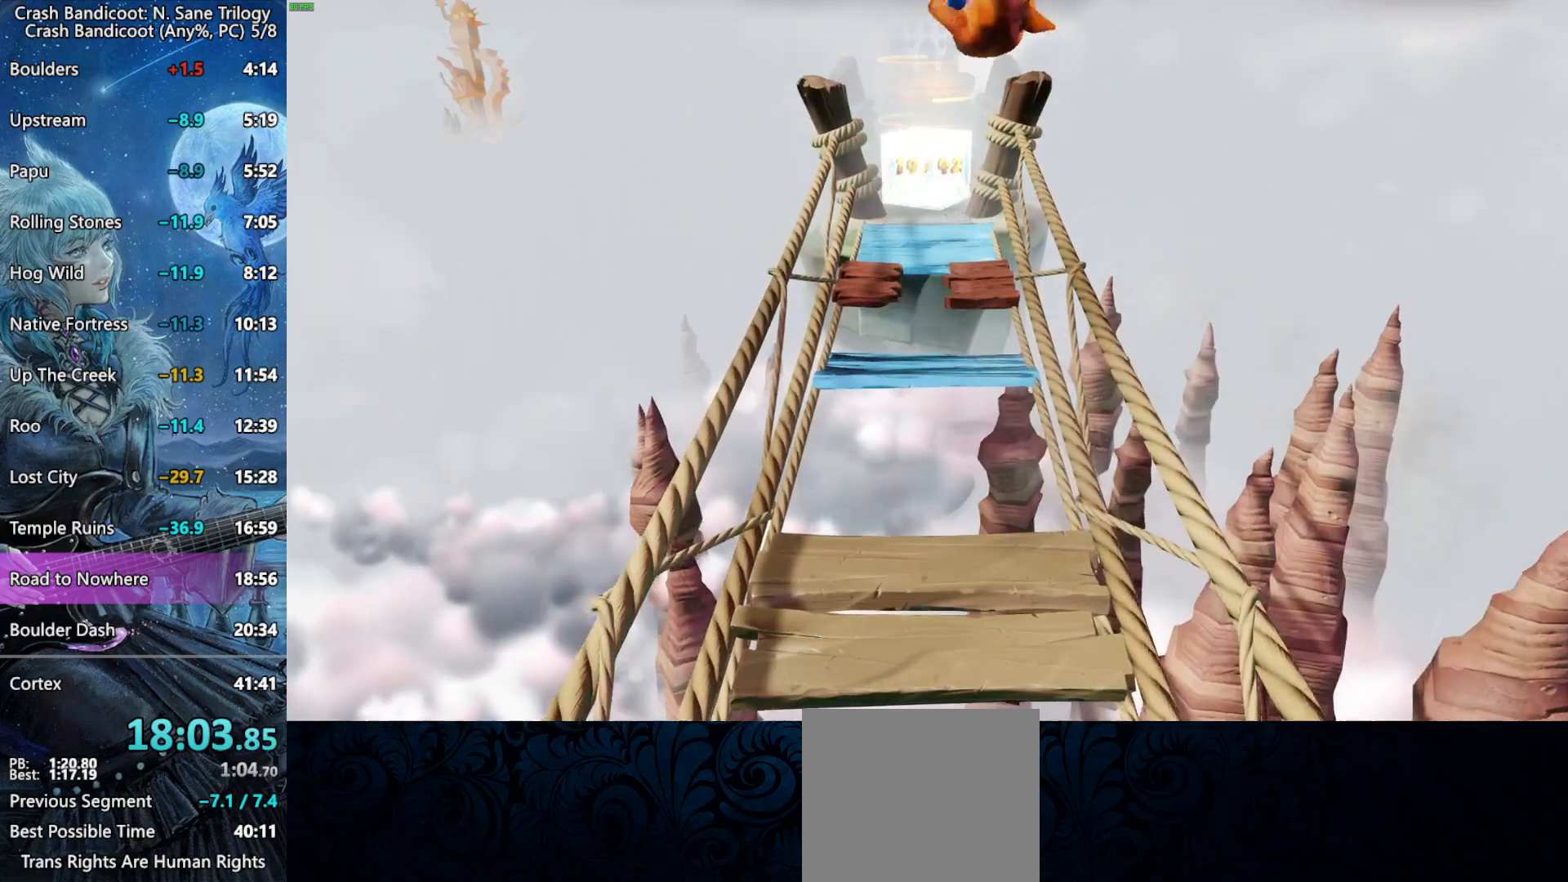
{"buttons": ["SQUARE"], "left_stick": "up", "events": [[317, "SQUARE", "down"]]}
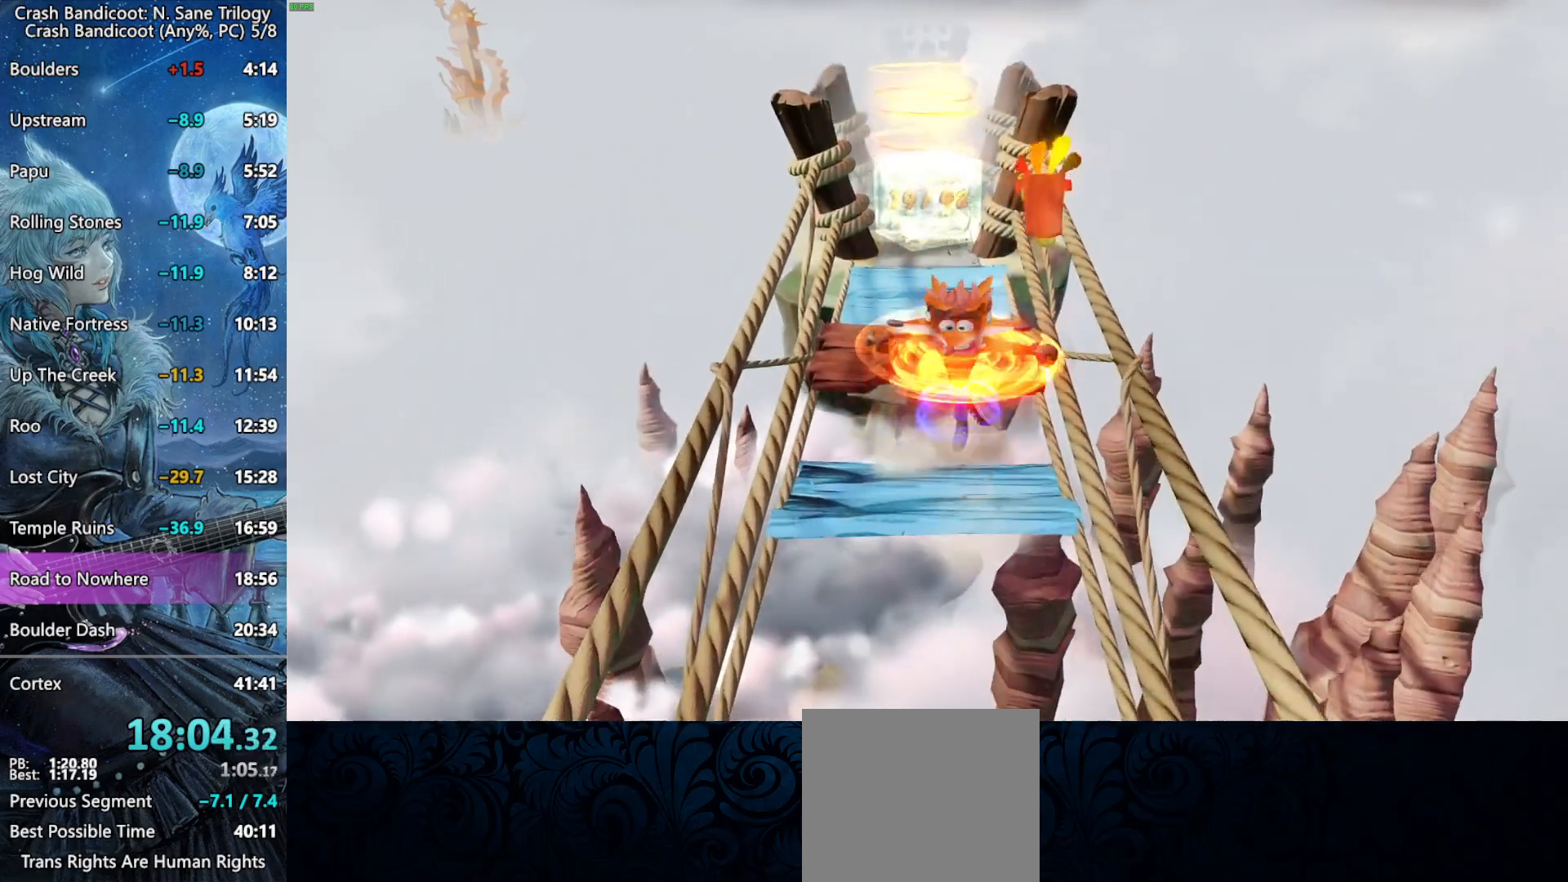
{"buttons": ["CROSS"], "left_stick": "up", "events": [[33, "SQUARE", "up"], [83, "CROSS", "down"], [117, "R2", "down"], [300, "R2", "up"]]}
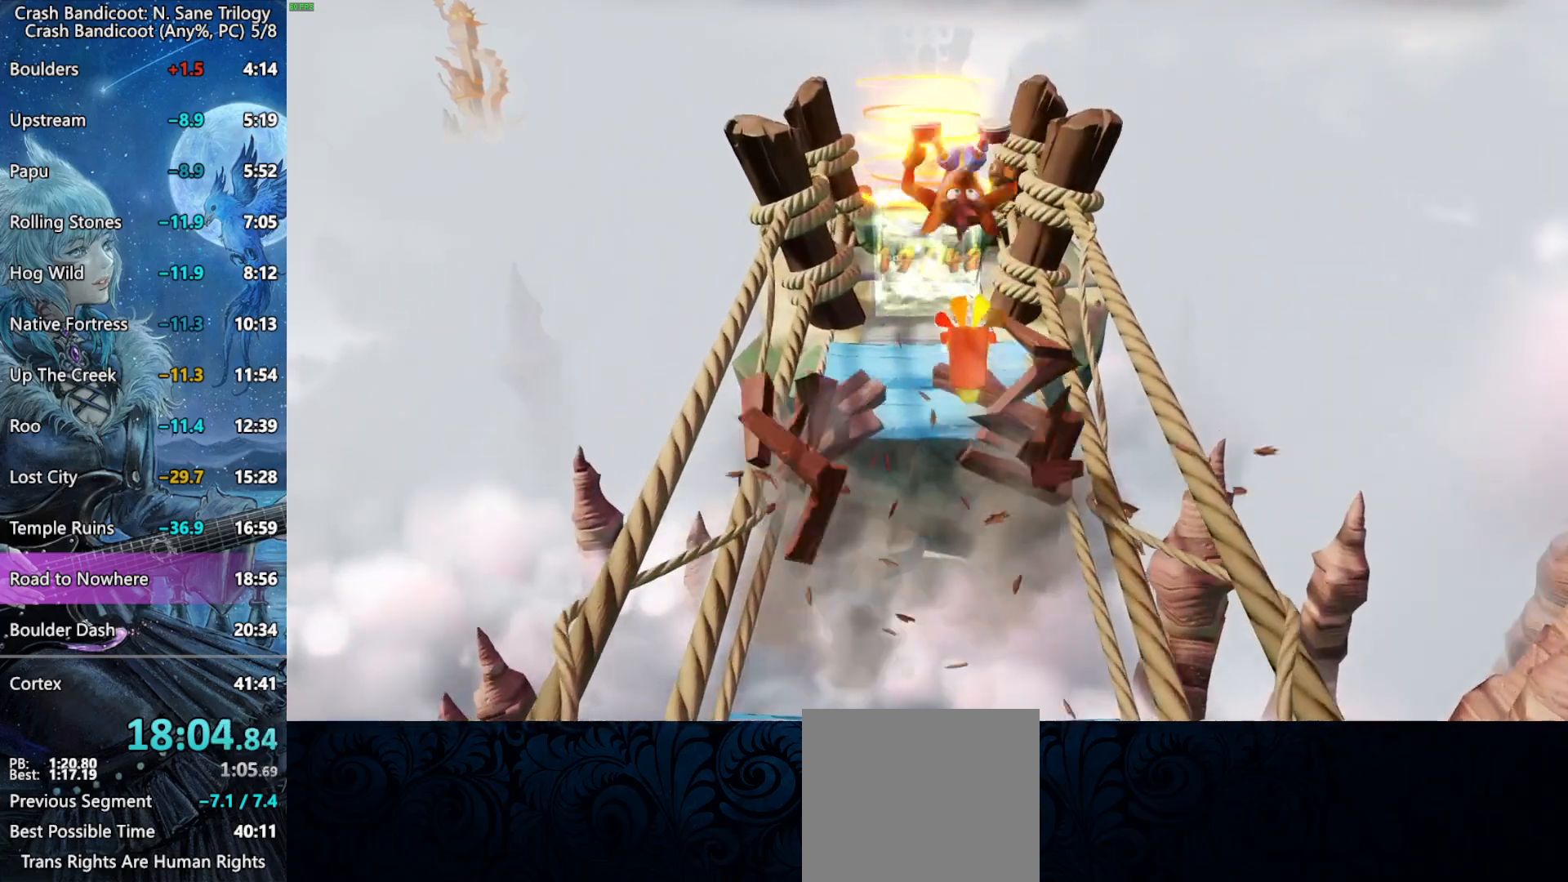
{"buttons": ["CROSS"], "left_stick": "up", "events": [[83, "CROSS", "up"], [267, "CROSS", "down"]]}
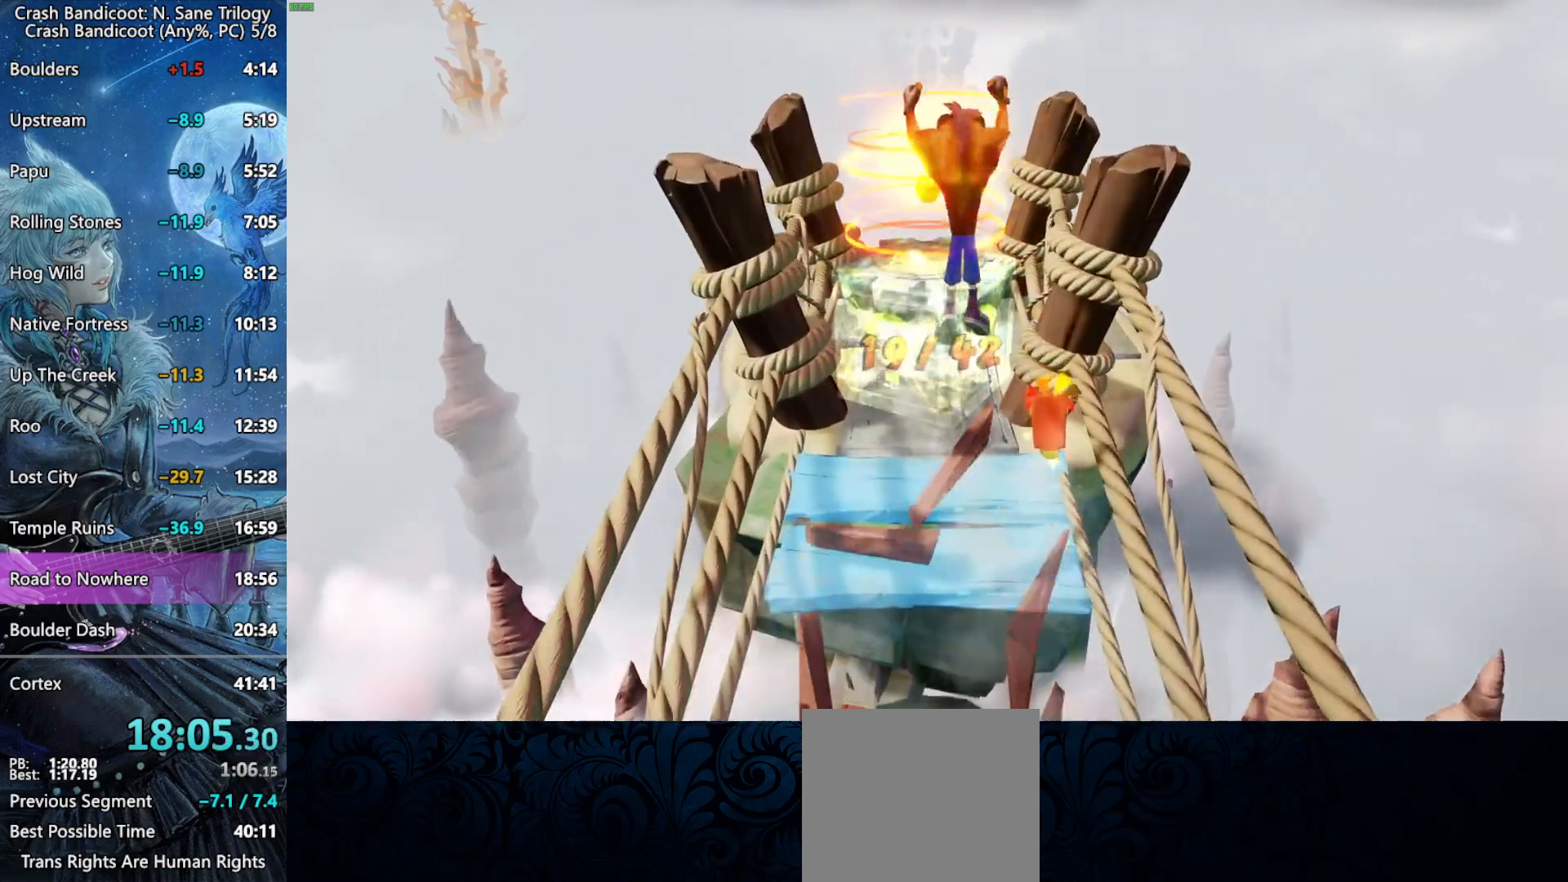
{"buttons": [], "left_stick": "up", "events": [[433, "CROSS", "up"]]}
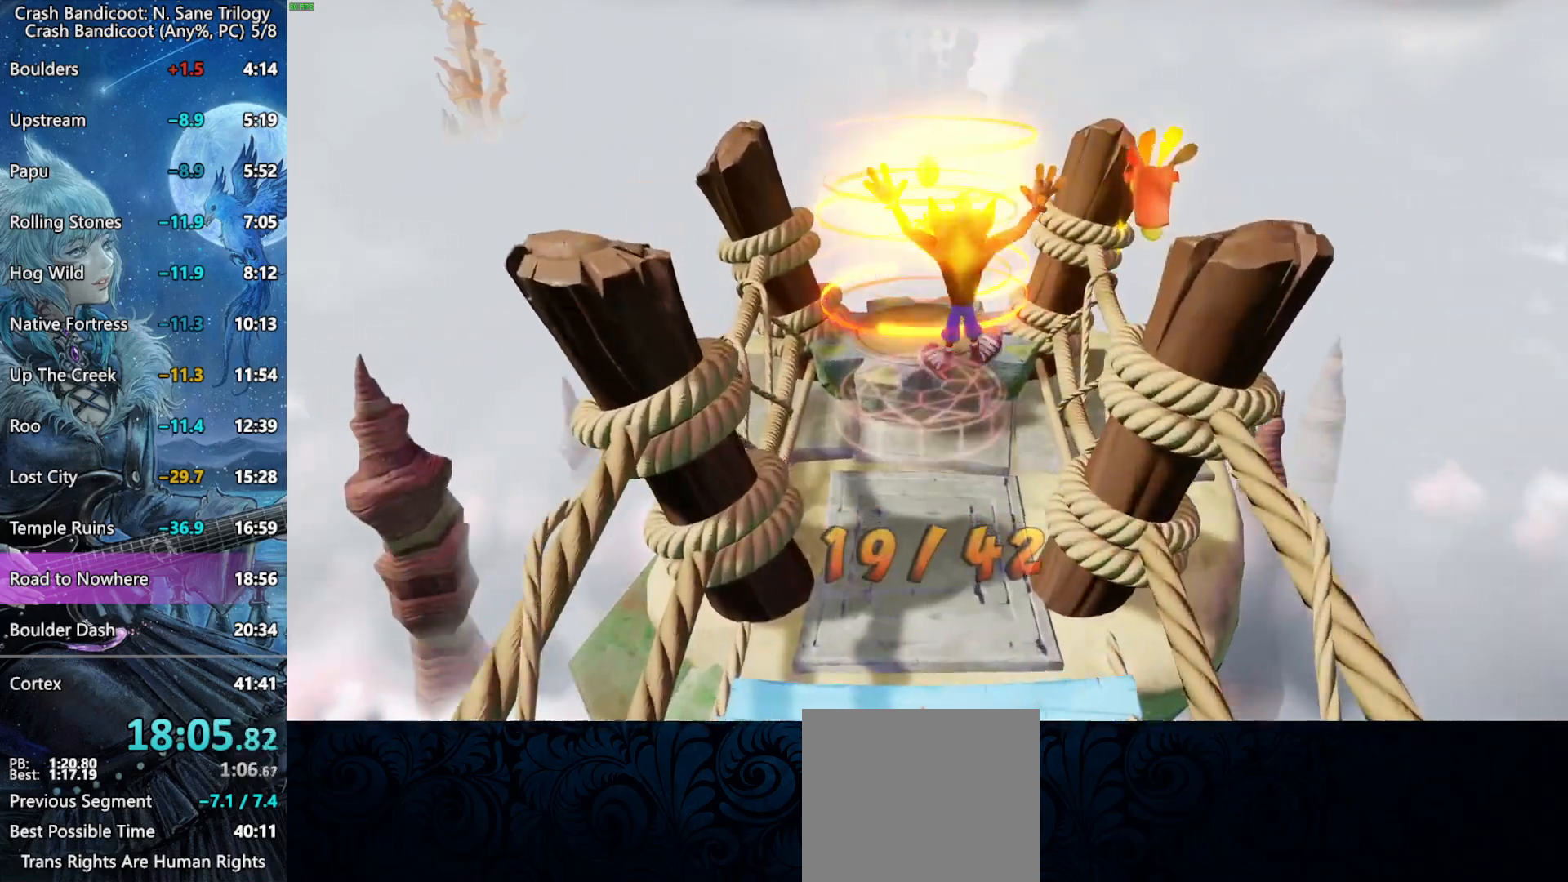
{"buttons": ["CROSS"], "left_stick": "center", "events": [[333, "CROSS", "down"], [333, "left_stick", "center"]]}
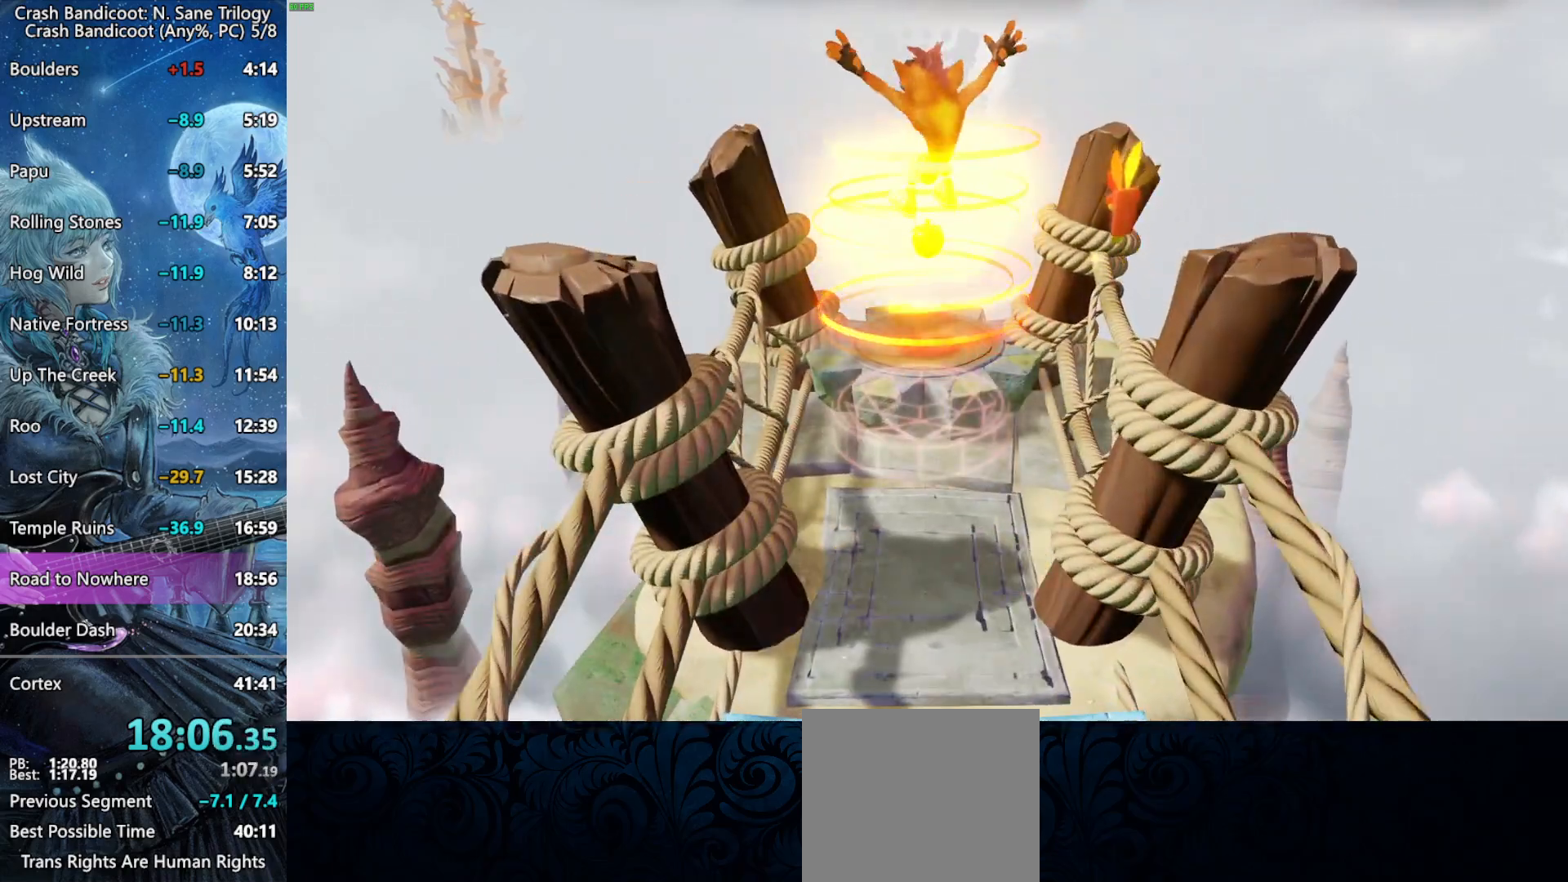
{"buttons": ["CROSS"], "left_stick": "center", "events": []}
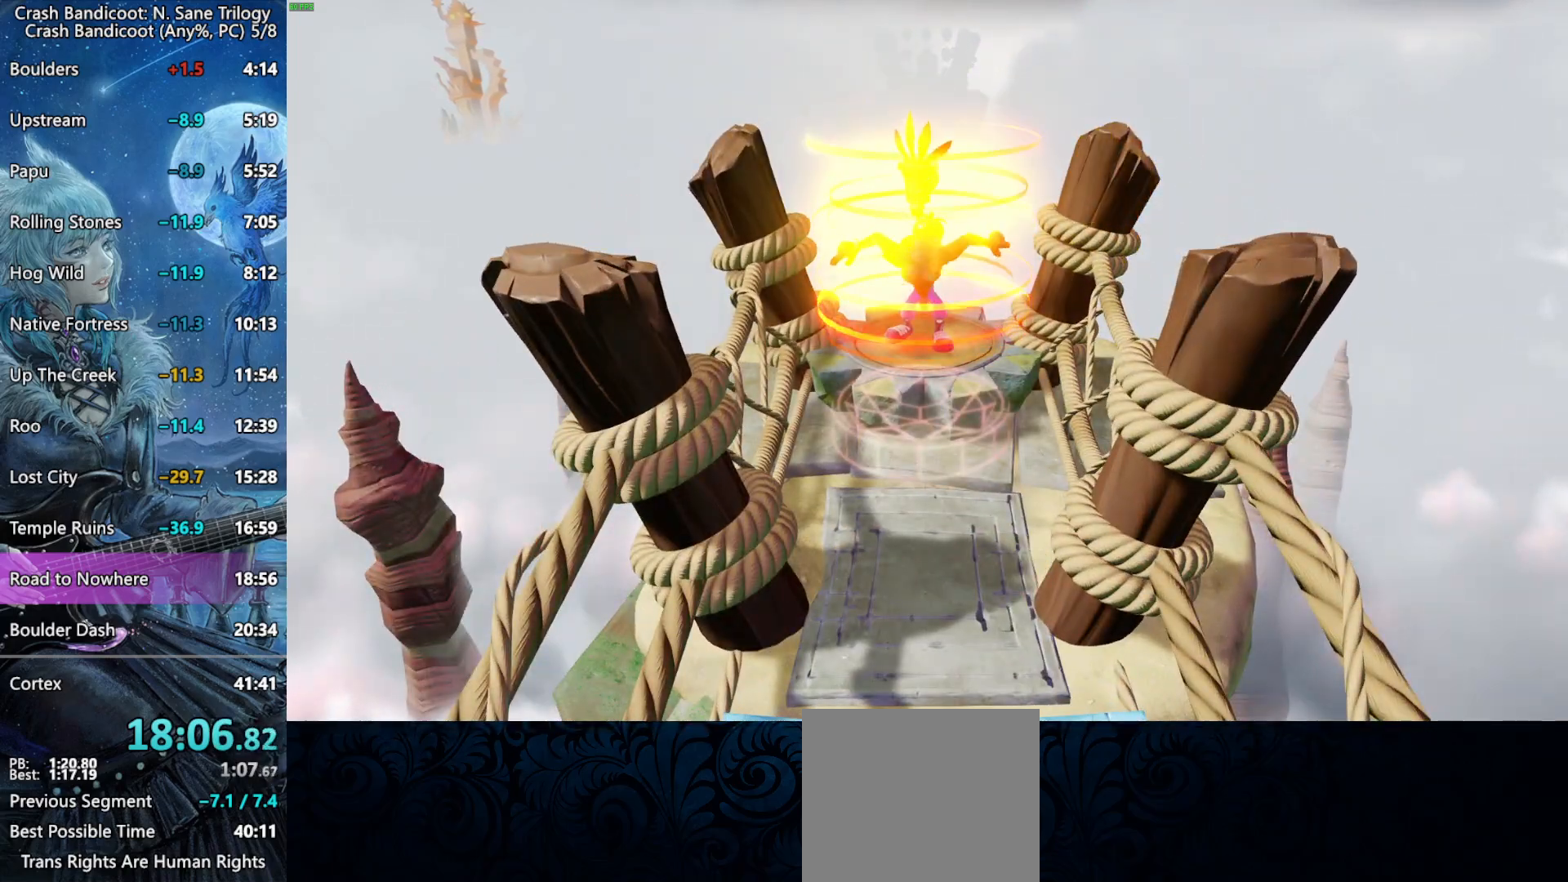
{"buttons": ["CROSS"], "left_stick": "center", "events": []}
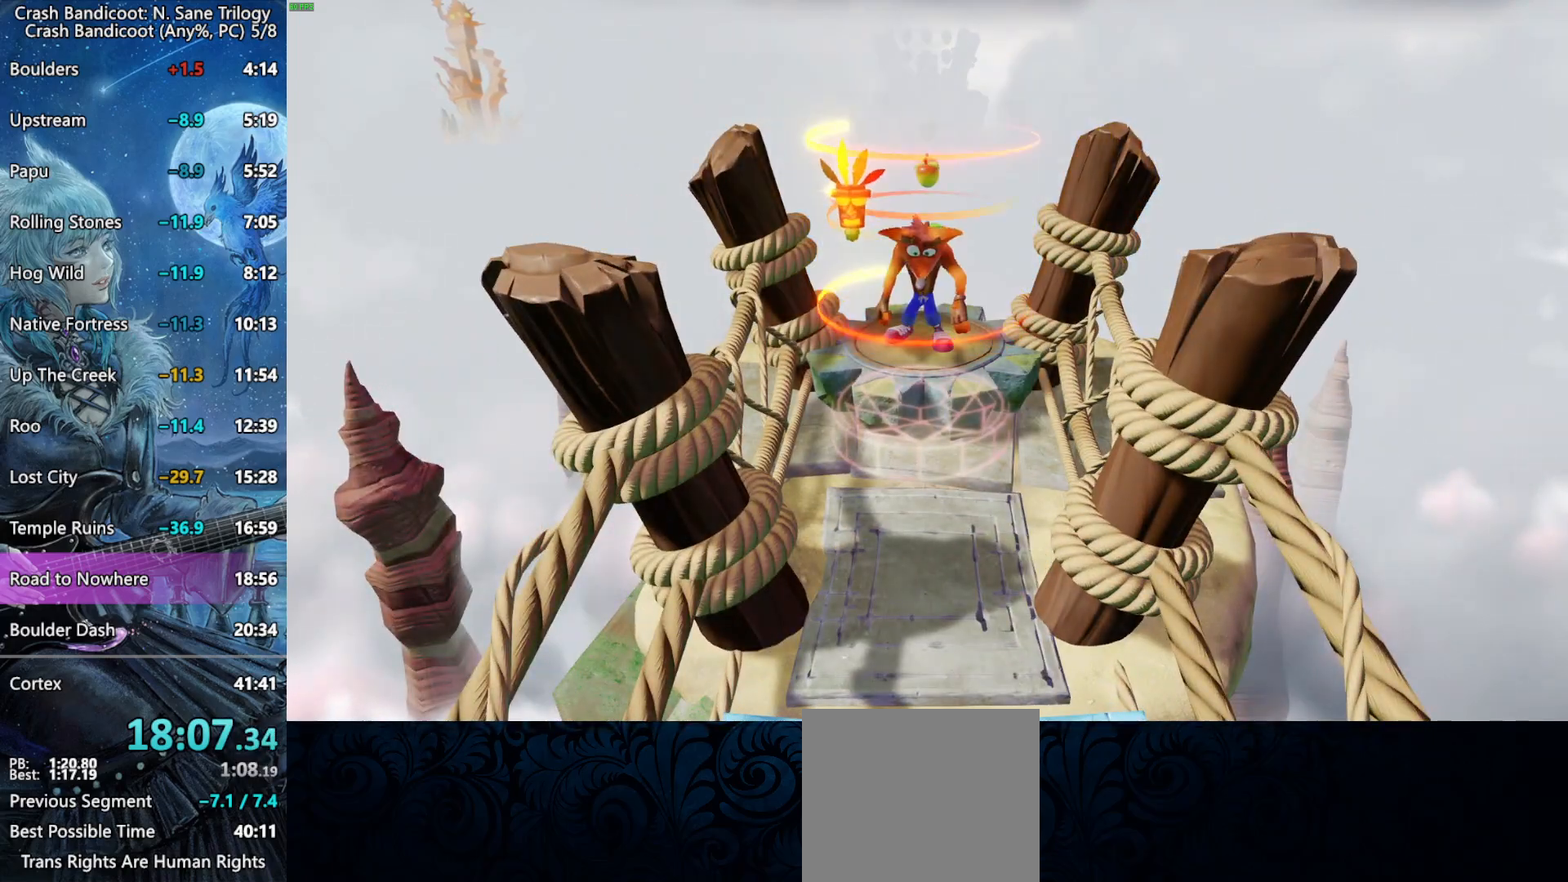
{"buttons": ["CROSS"], "left_stick": "center", "events": []}
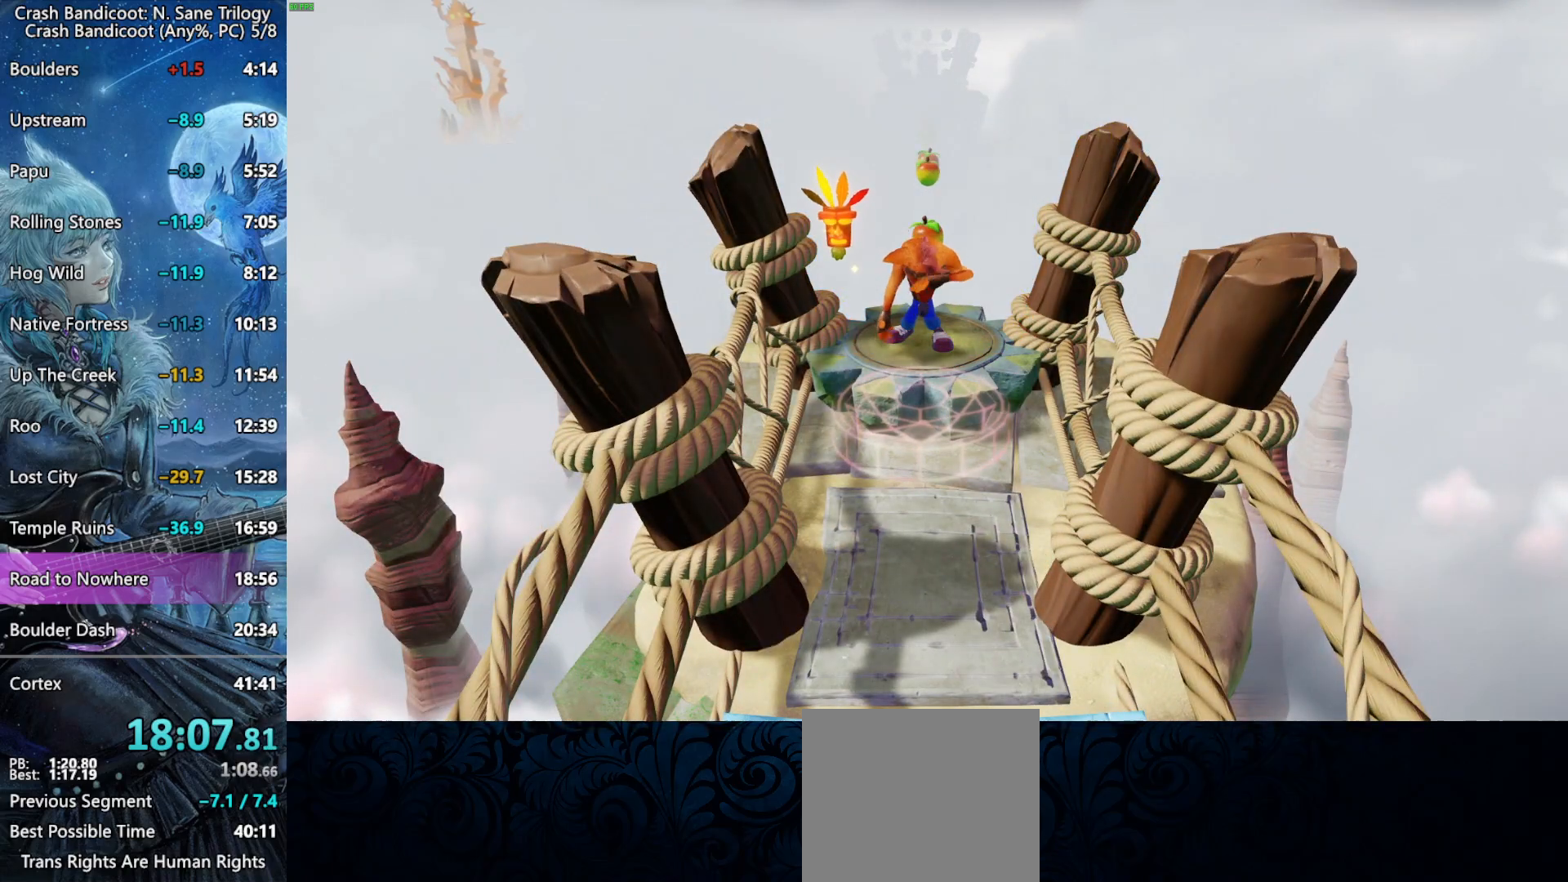
{"buttons": ["CROSS"], "left_stick": "center", "events": []}
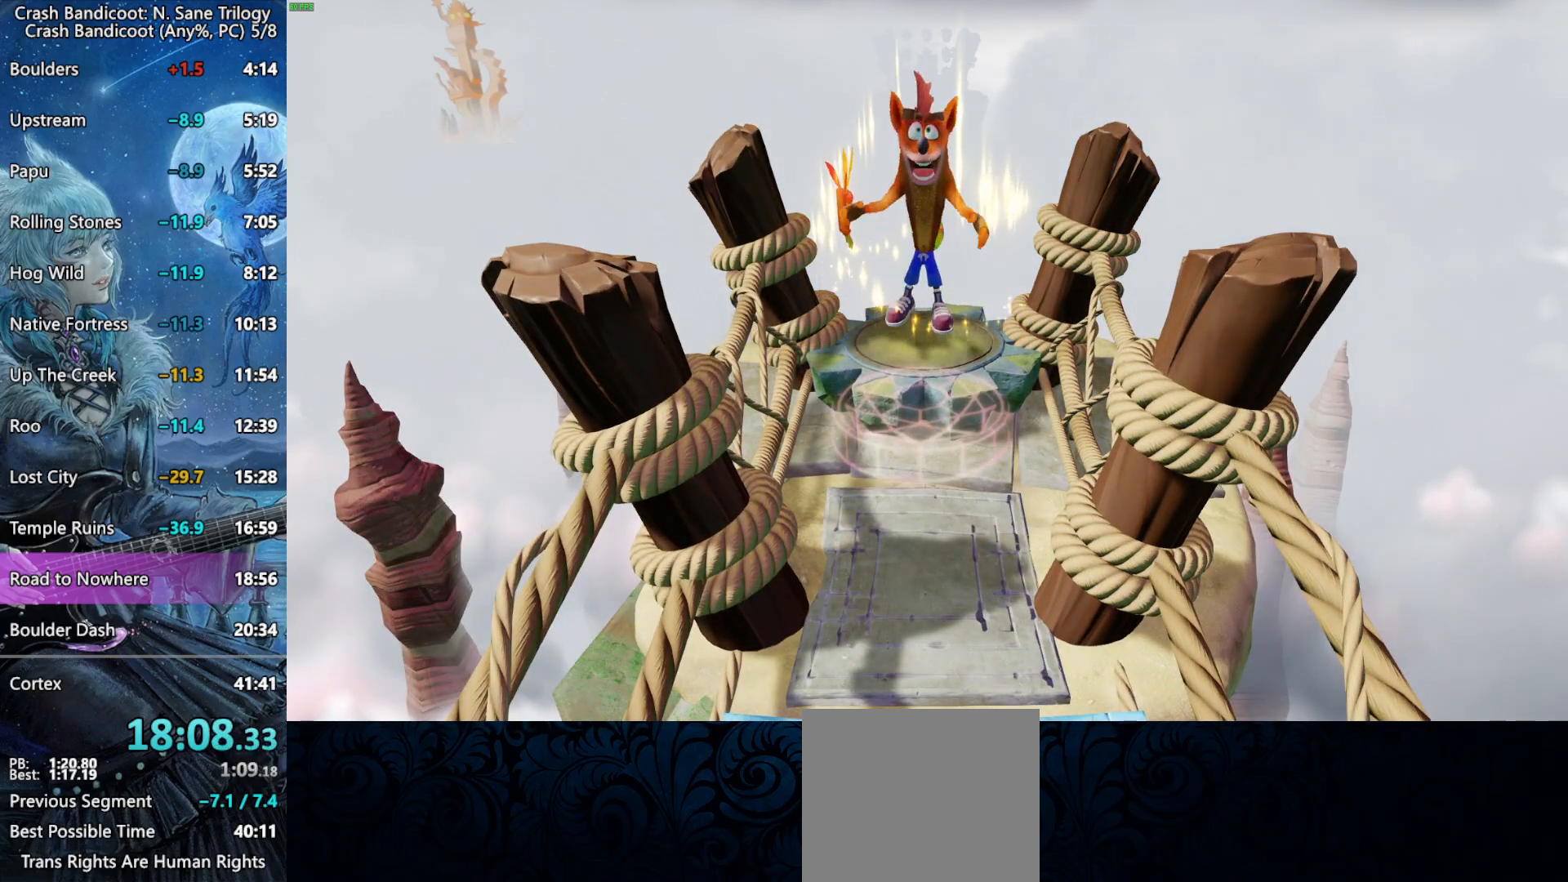
{"buttons": ["CROSS"], "left_stick": "center", "events": []}